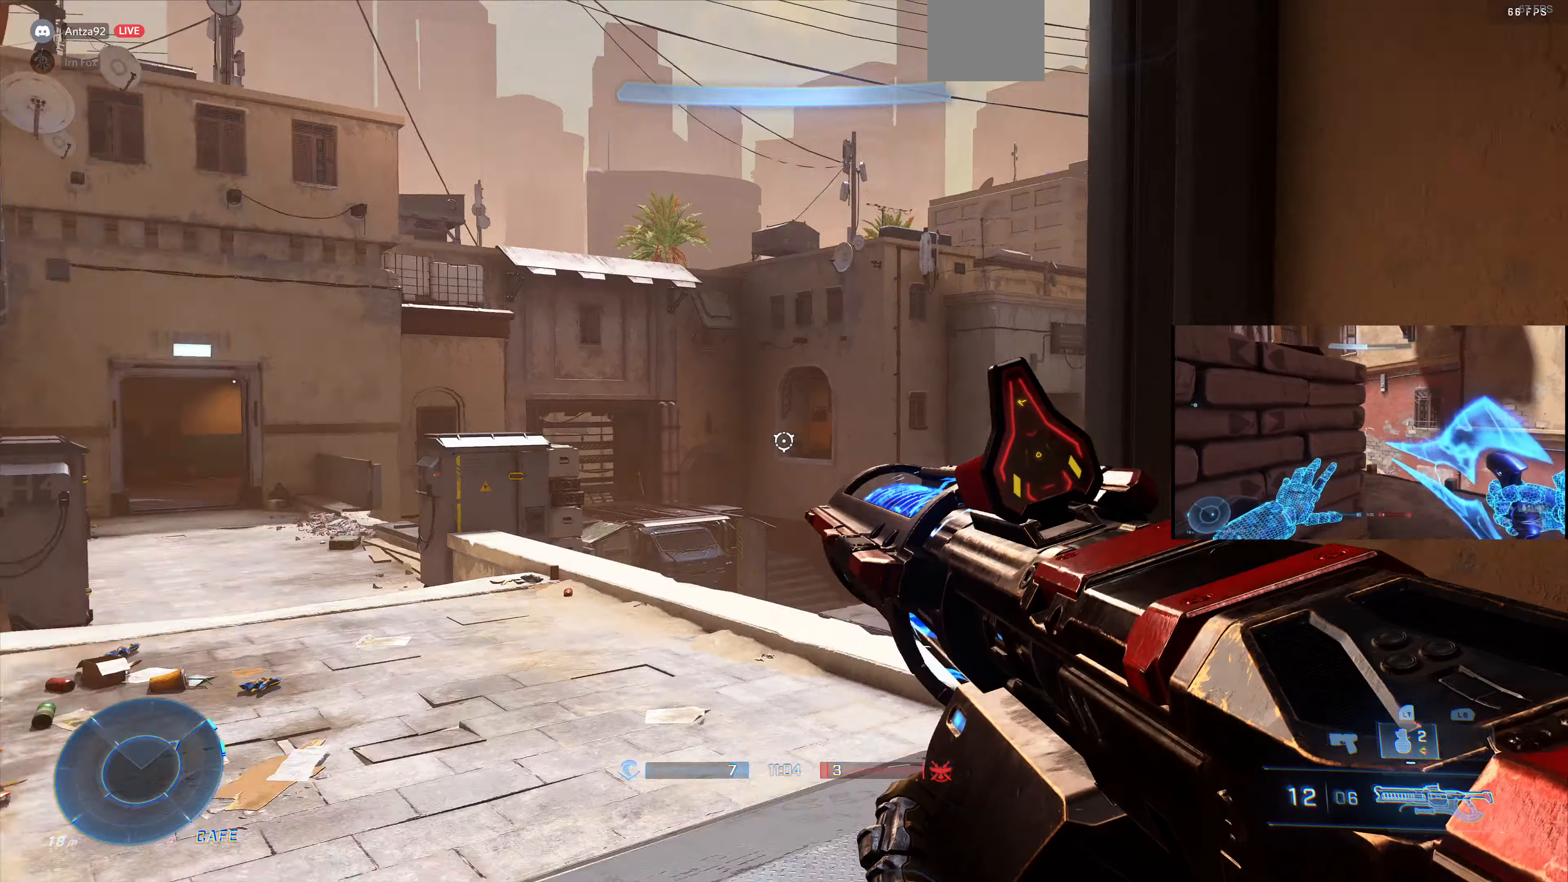
Gameplay with a controller (PlayStation layout); each line is a JSON object with the inputs held at the frame after it. "events" lists button and stick changes between this image and that frame as [ms after this image, input, new state], when the widget could be followed in between.
{"buttons": [], "left_stick": "center", "right_stick": "center", "events": [[433, "left_stick", "center"], [433, "right_stick", "center"]]}
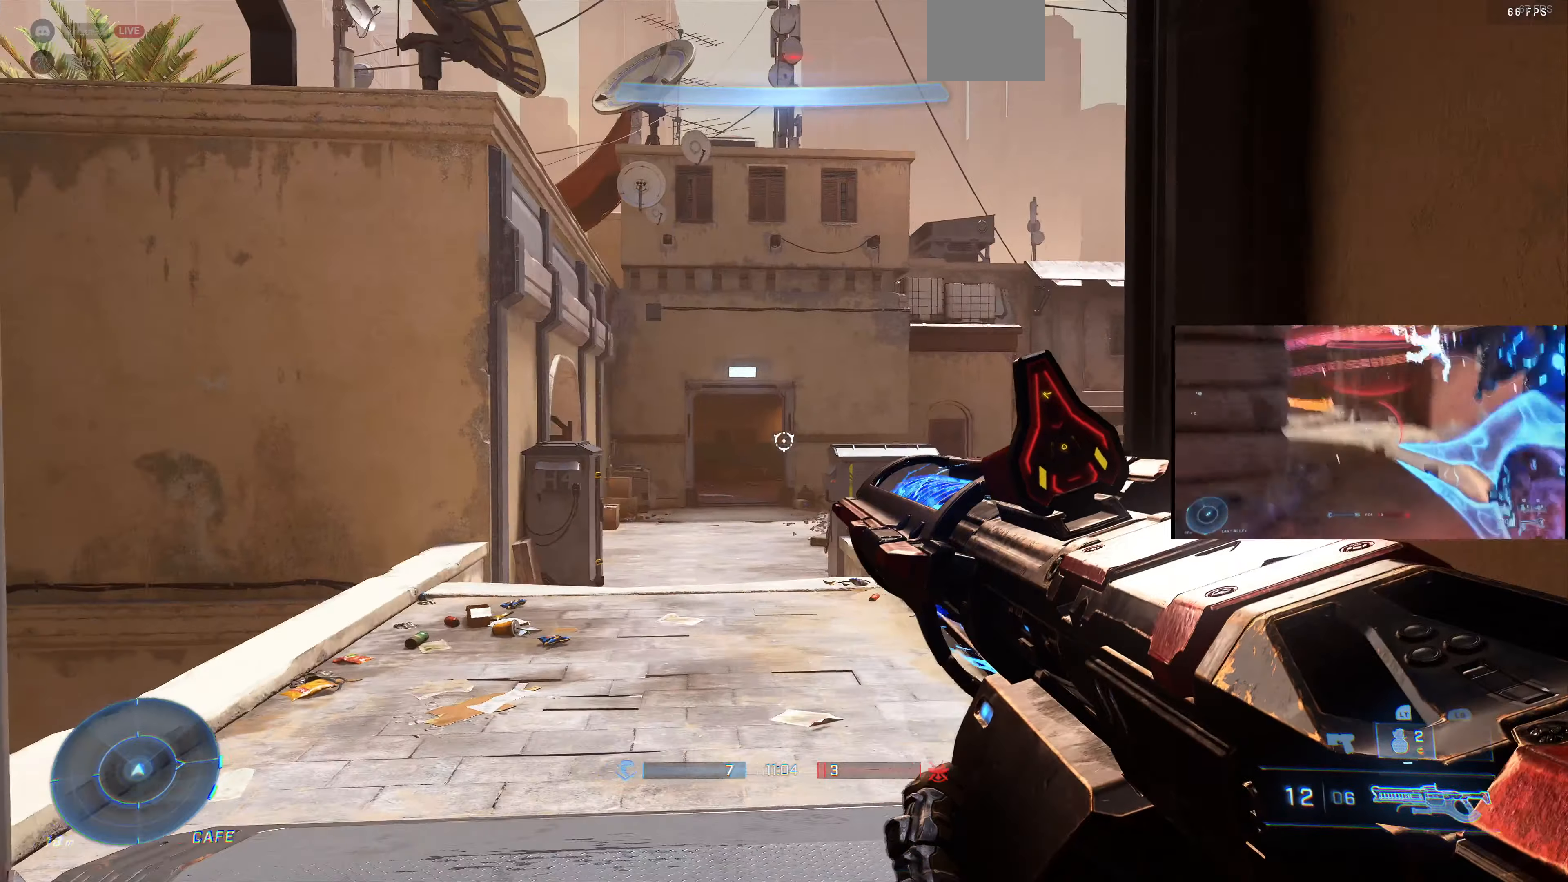
{"buttons": [], "left_stick": "left", "right_stick": "left", "events": [[100, "right_stick", "left"], [333, "left_stick", "down-left"], [466, "left_stick", "left"]]}
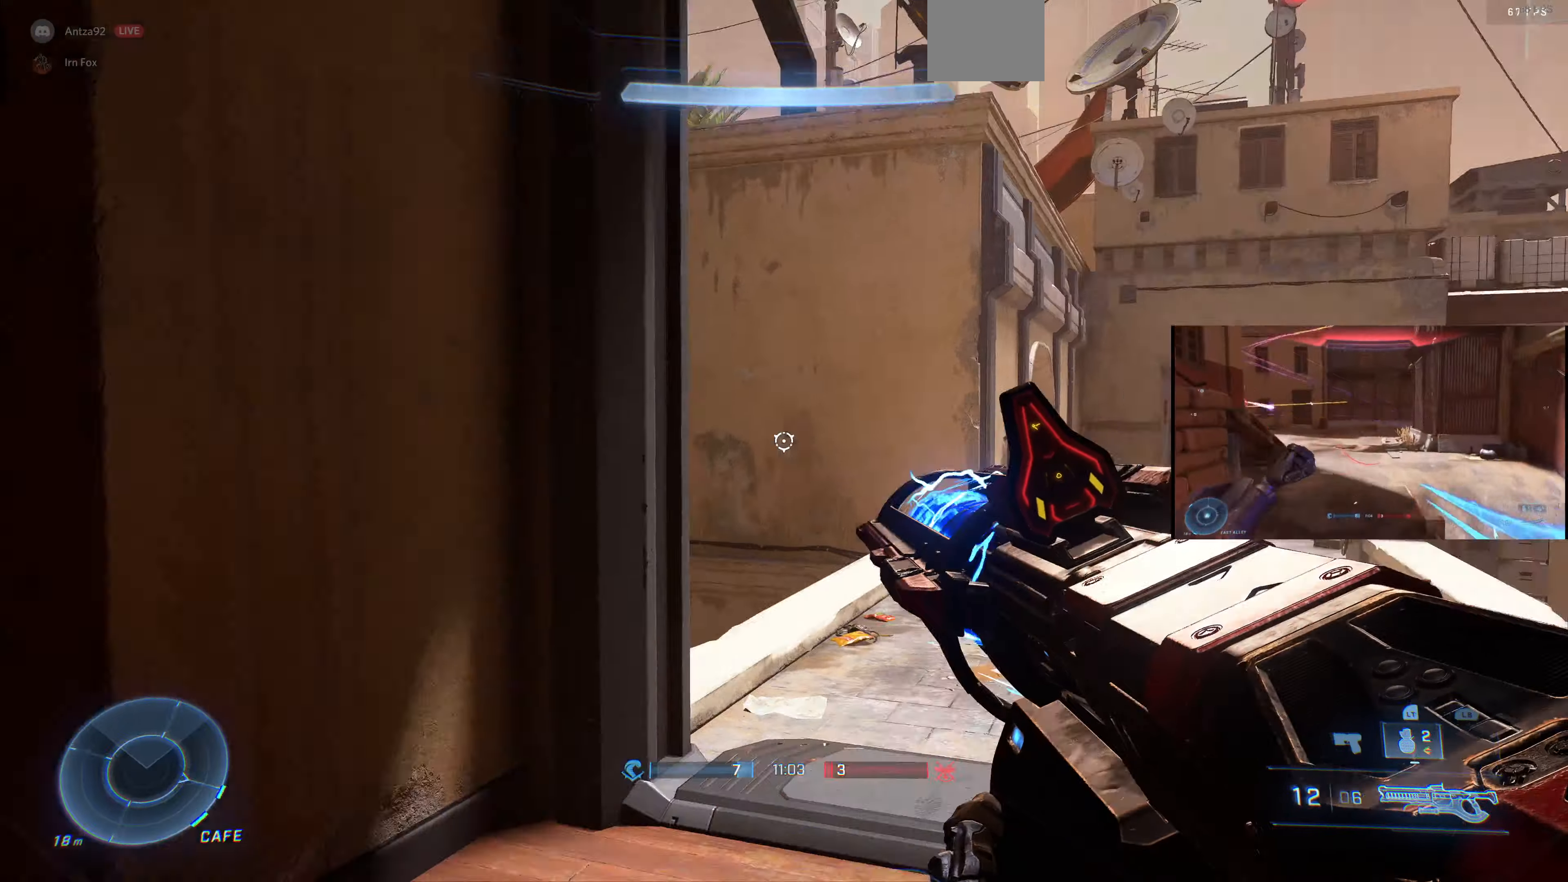
{"buttons": [], "left_stick": "up-left", "right_stick": "center", "events": [[200, "left_stick", "up-left"], [333, "right_stick", "center"]]}
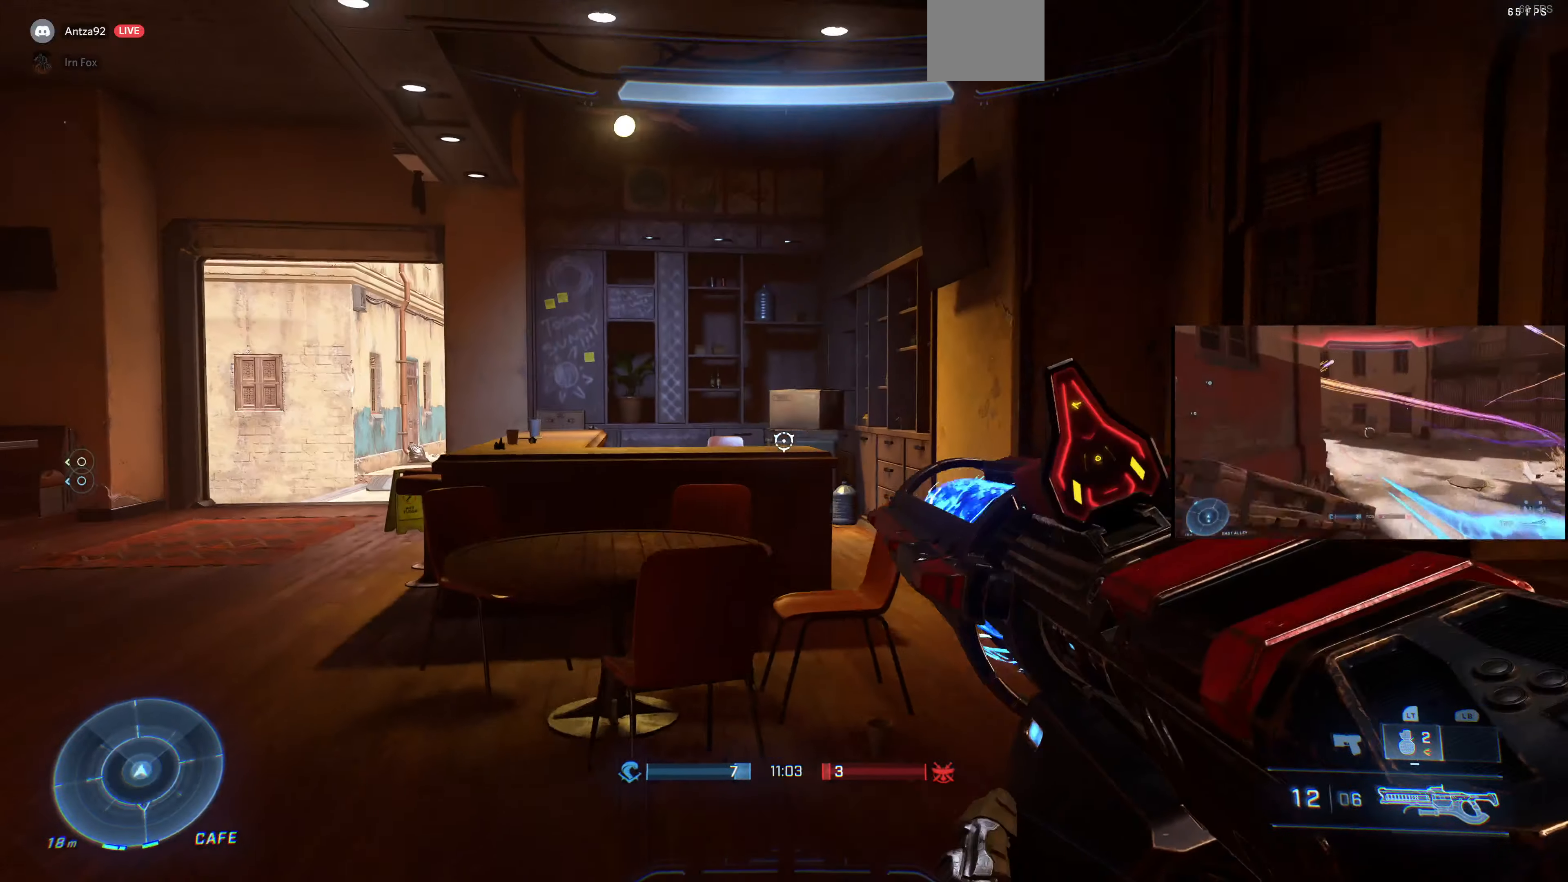
{"buttons": [], "left_stick": "up-left", "right_stick": "center", "events": [[200, "right_stick", "left"], [366, "right_stick", "center"]]}
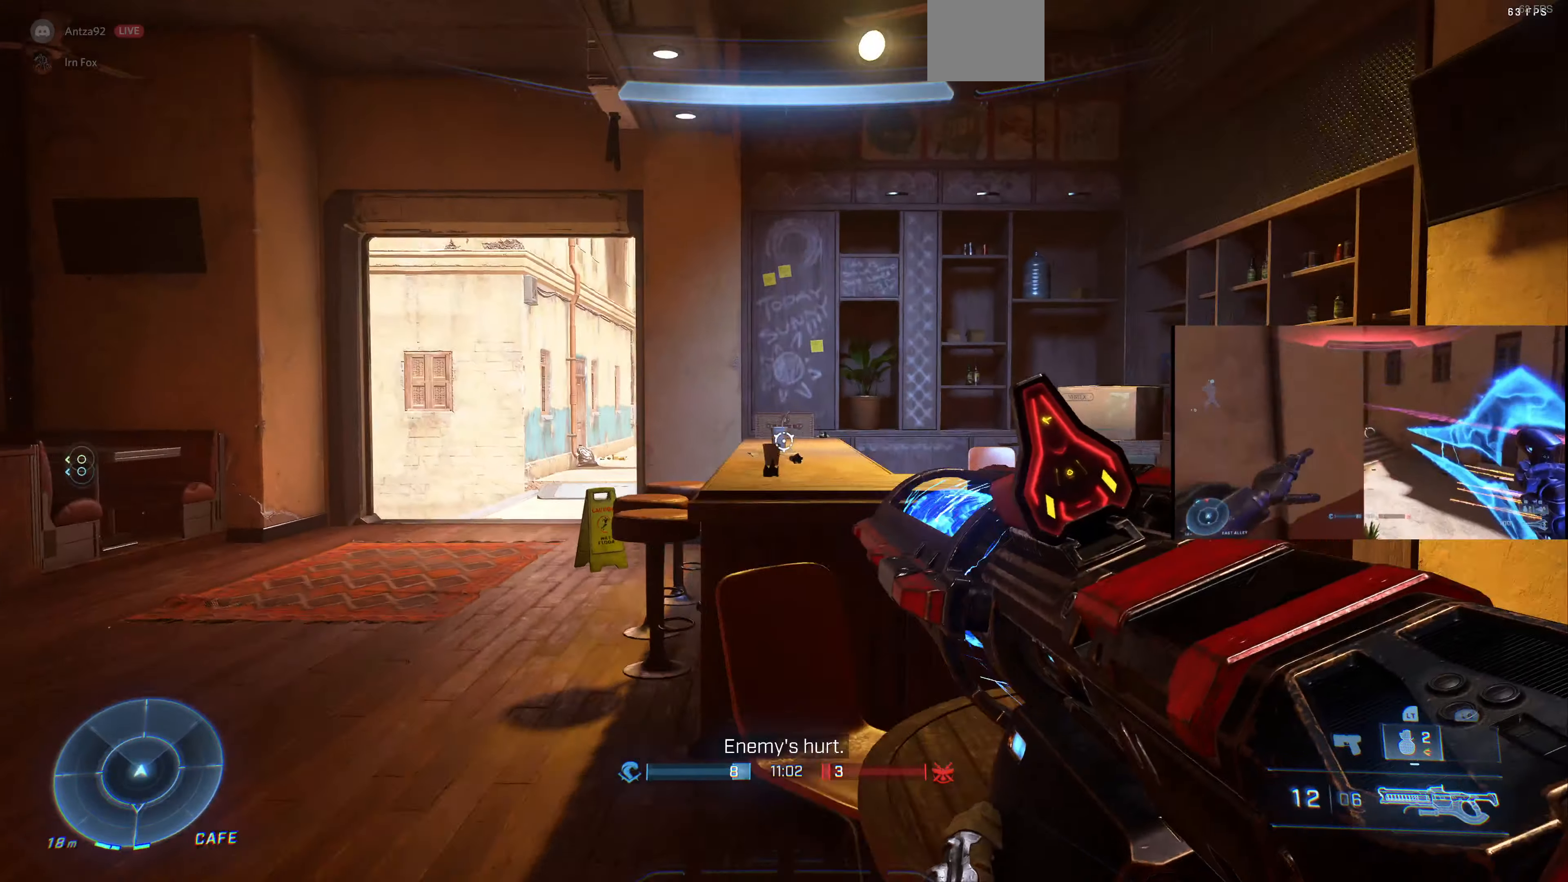
{"buttons": [], "left_stick": "up-left", "right_stick": "right", "events": [[333, "right_stick", "right"]]}
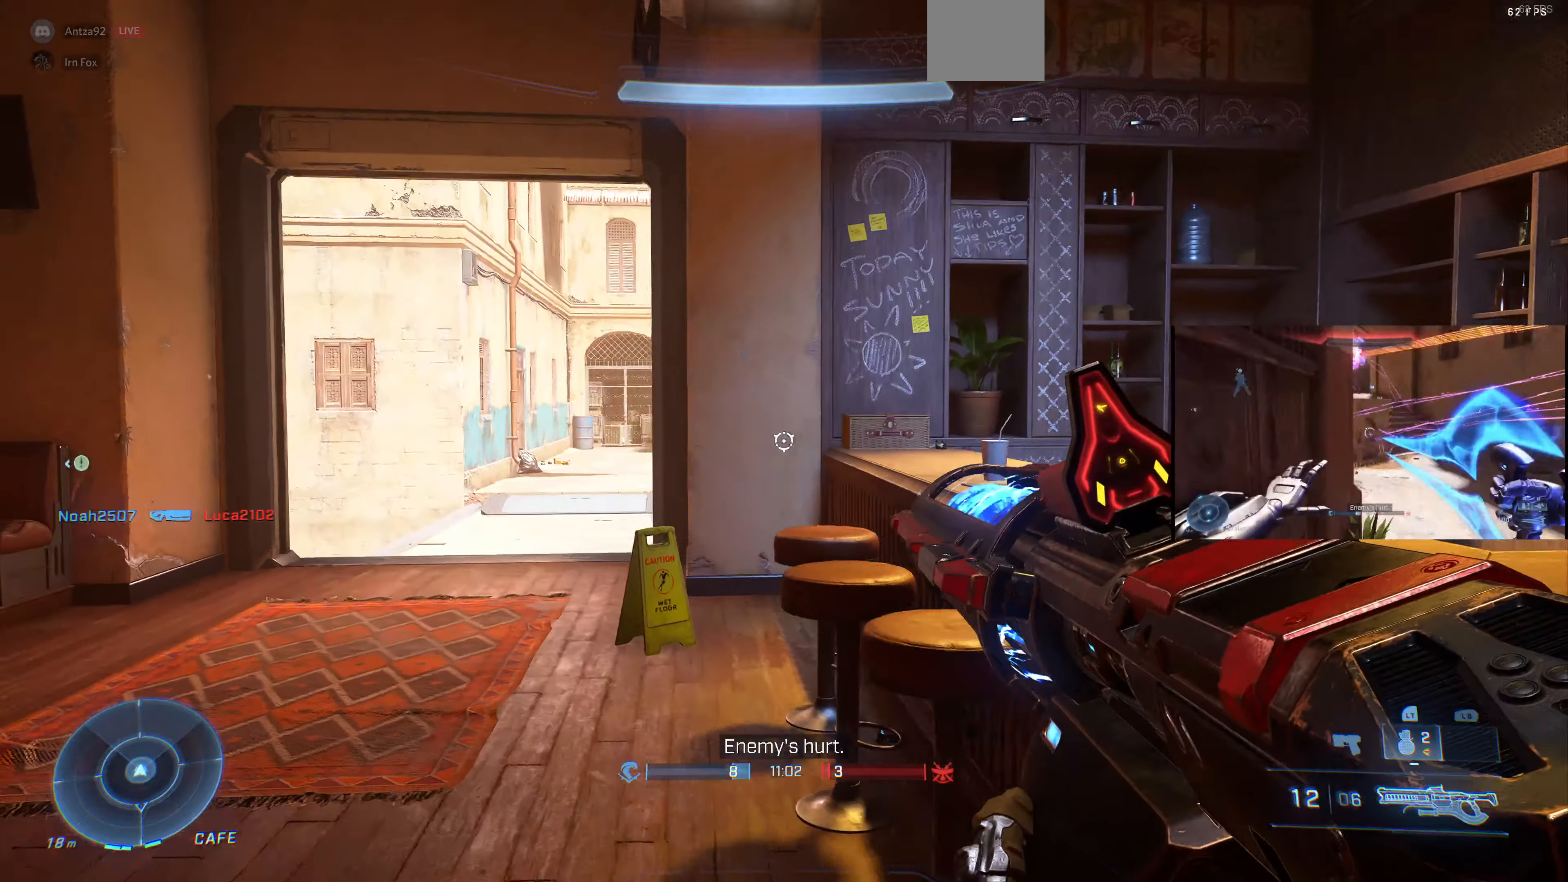
{"buttons": [], "left_stick": "up-left", "right_stick": "right", "events": [[33, "right_stick", "center"], [100, "right_stick", "right"]]}
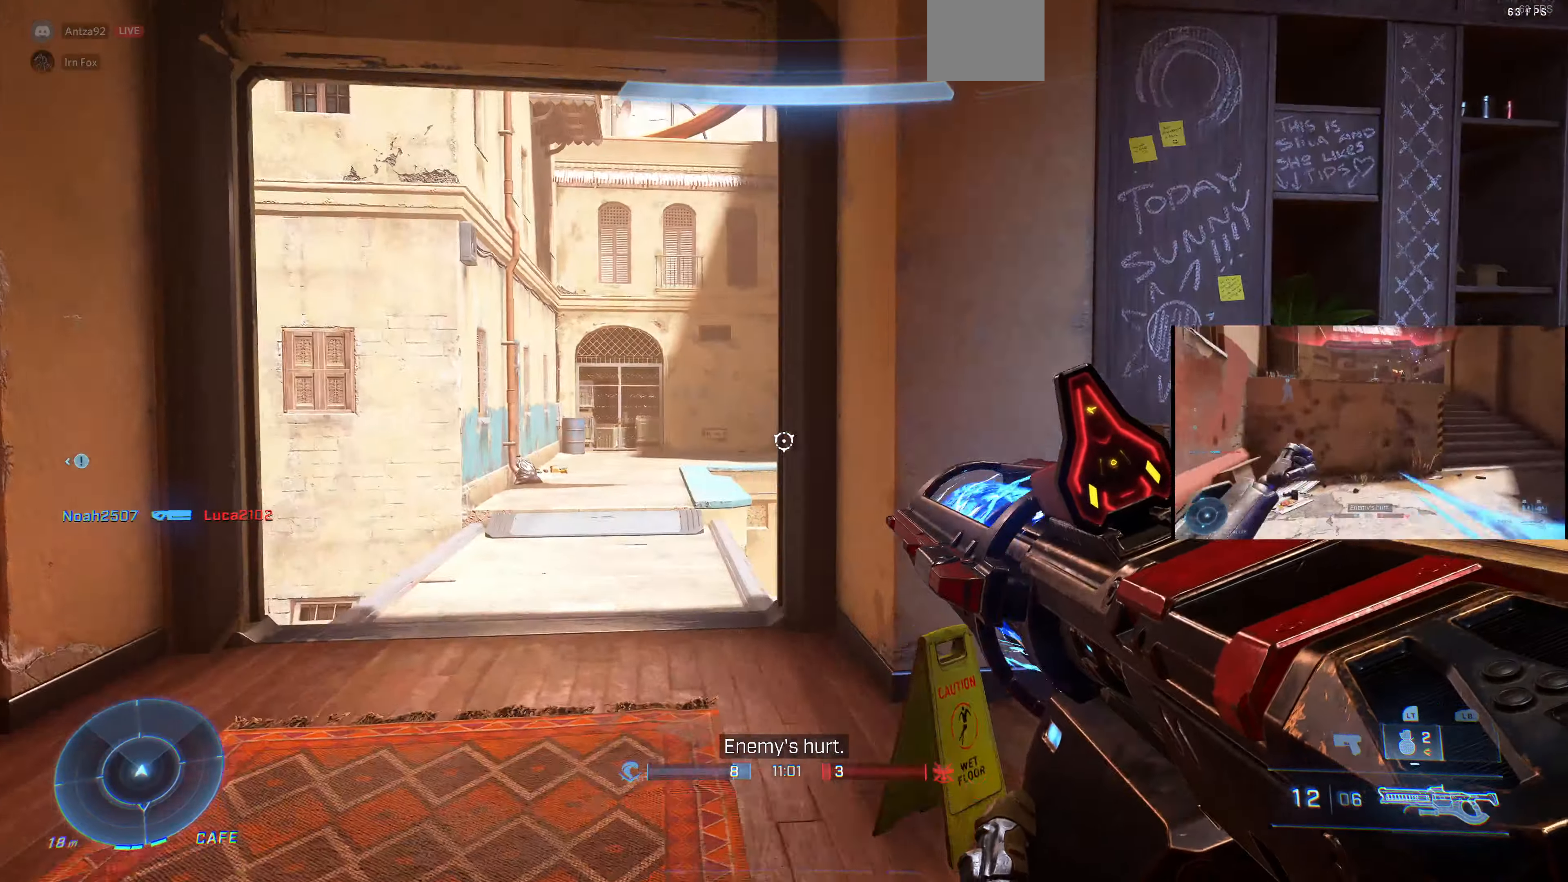
{"buttons": [], "left_stick": "up-left", "right_stick": "right", "events": []}
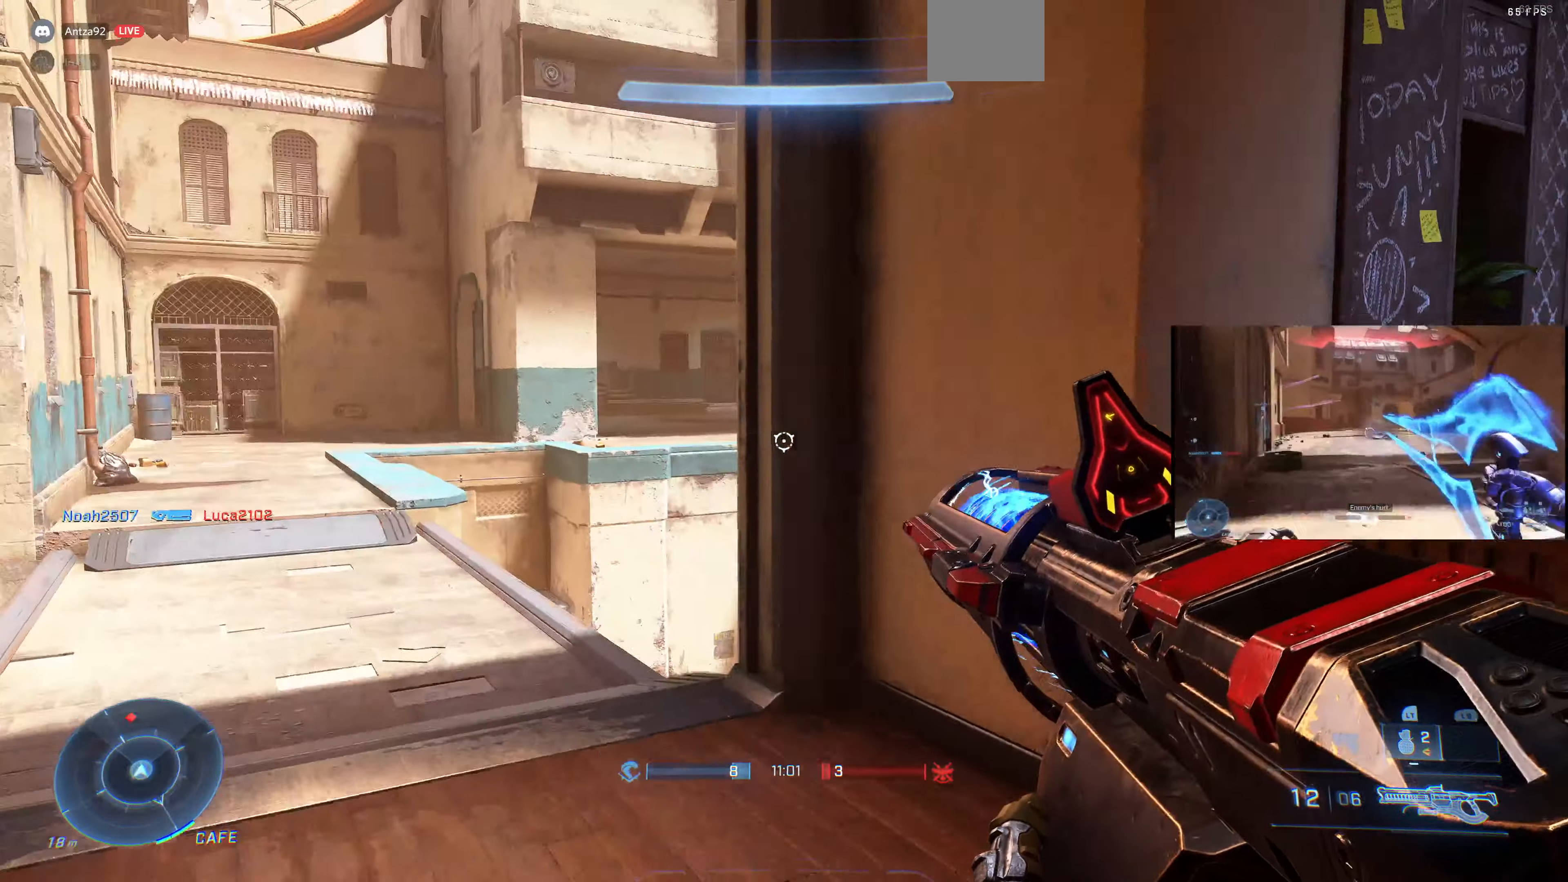
{"buttons": [], "left_stick": "down-right", "right_stick": "left", "events": [[266, "right_stick", "center"], [333, "left_stick", "center"], [333, "right_stick", "left"], [433, "left_stick", "down-right"]]}
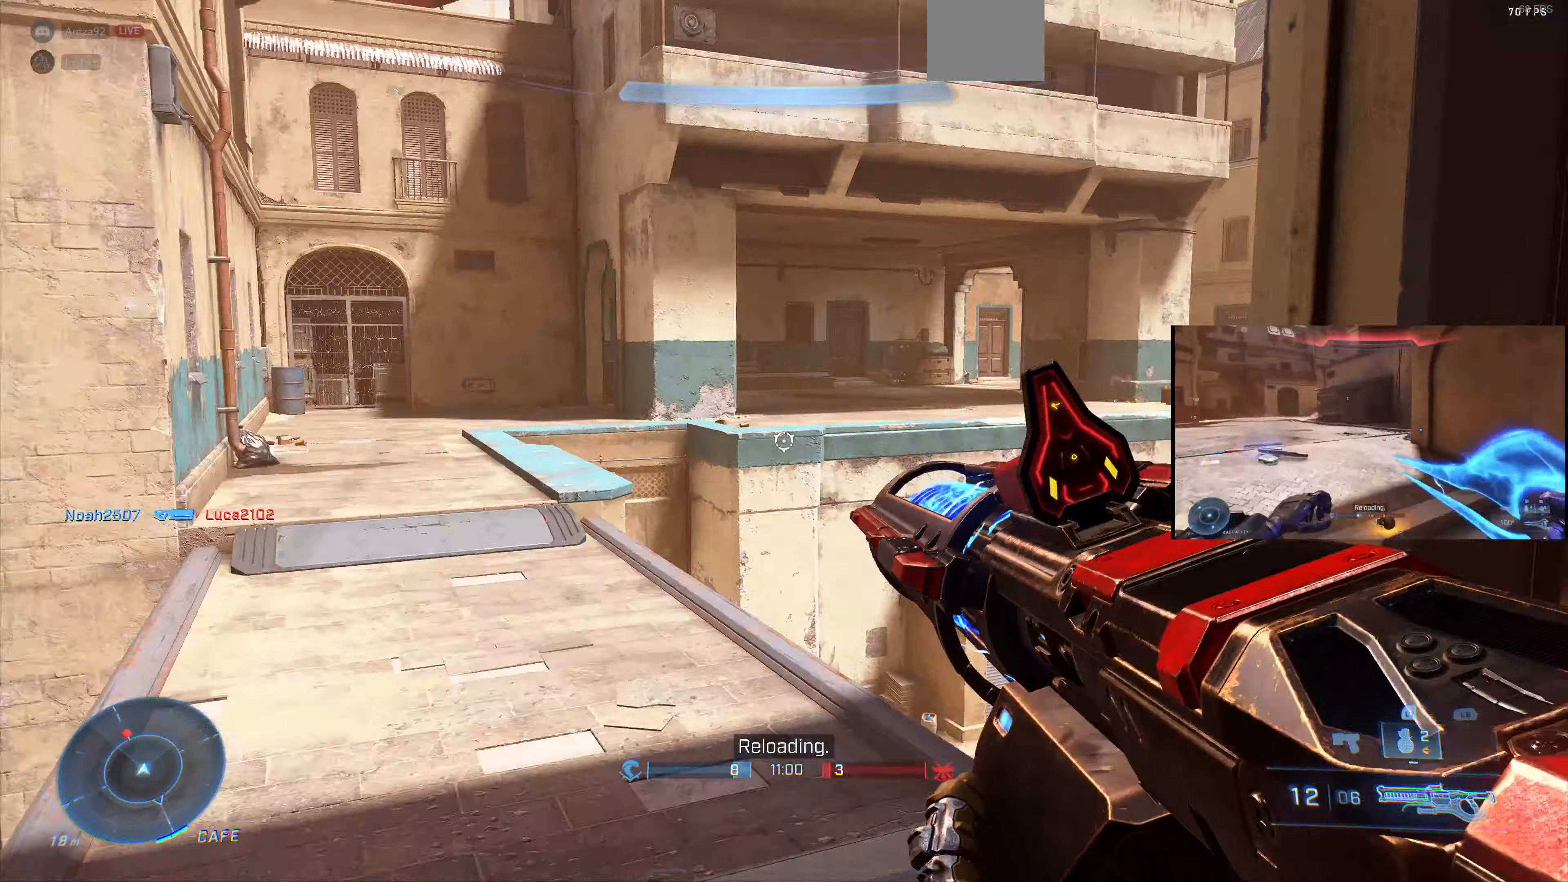
{"buttons": [], "left_stick": "up-right", "right_stick": "up-left", "events": [[100, "right_stick", "center"], [200, "left_stick", "up"], [300, "right_stick", "up-left"], [433, "left_stick", "up-right"]]}
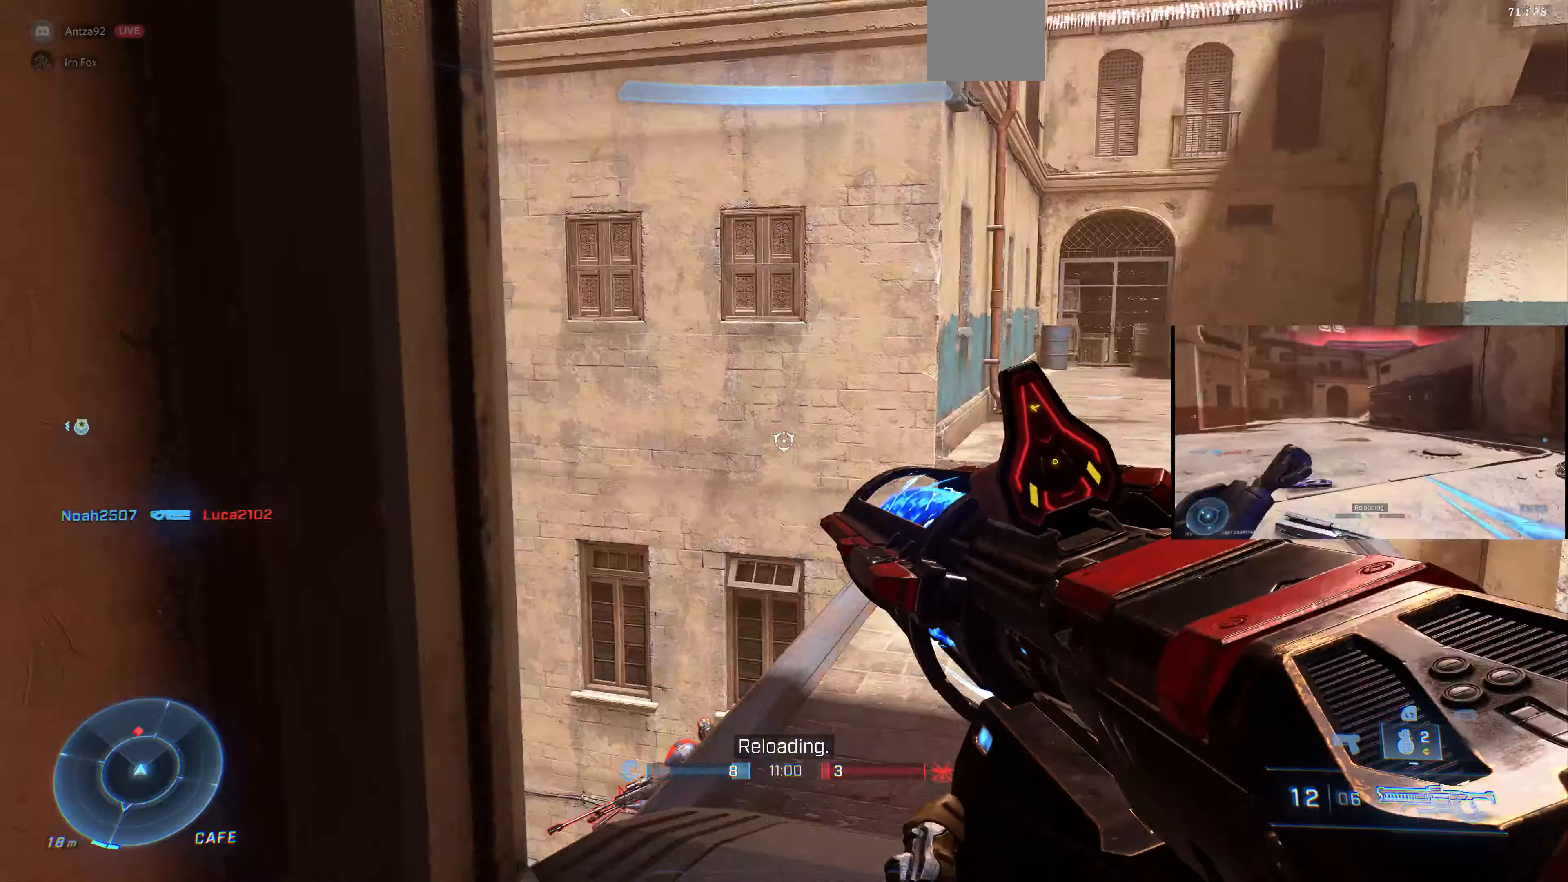
{"buttons": [], "left_stick": "up-right", "right_stick": "up-left", "events": [[400, "right_stick", "left"], [500, "right_stick", "up-left"]]}
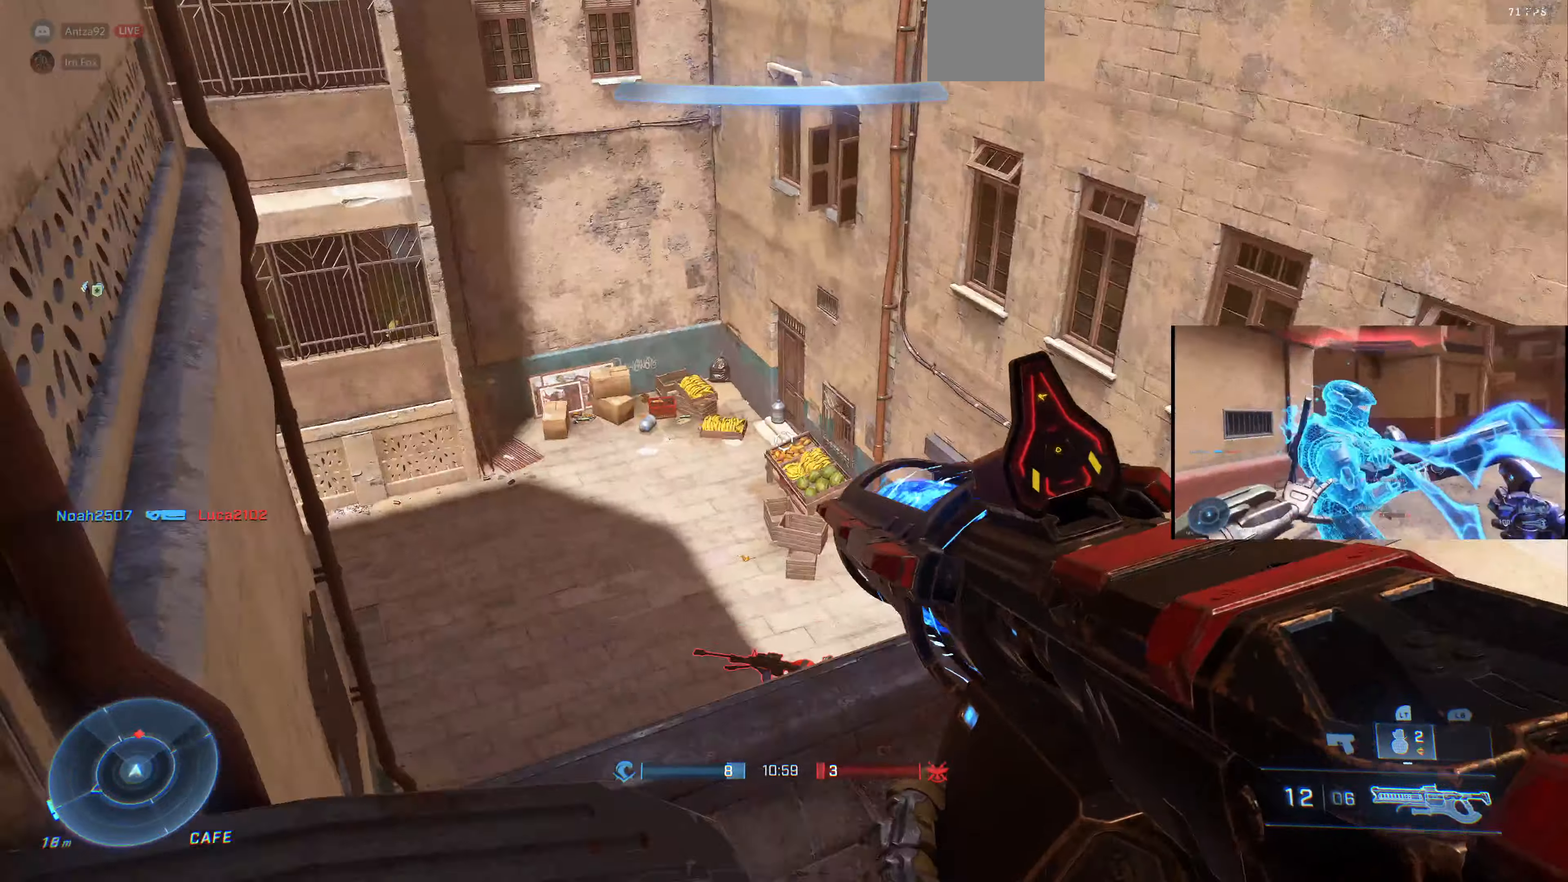
{"buttons": [], "left_stick": "center", "right_stick": "up-left", "events": [[300, "left_stick", "up"], [500, "left_stick", "center"]]}
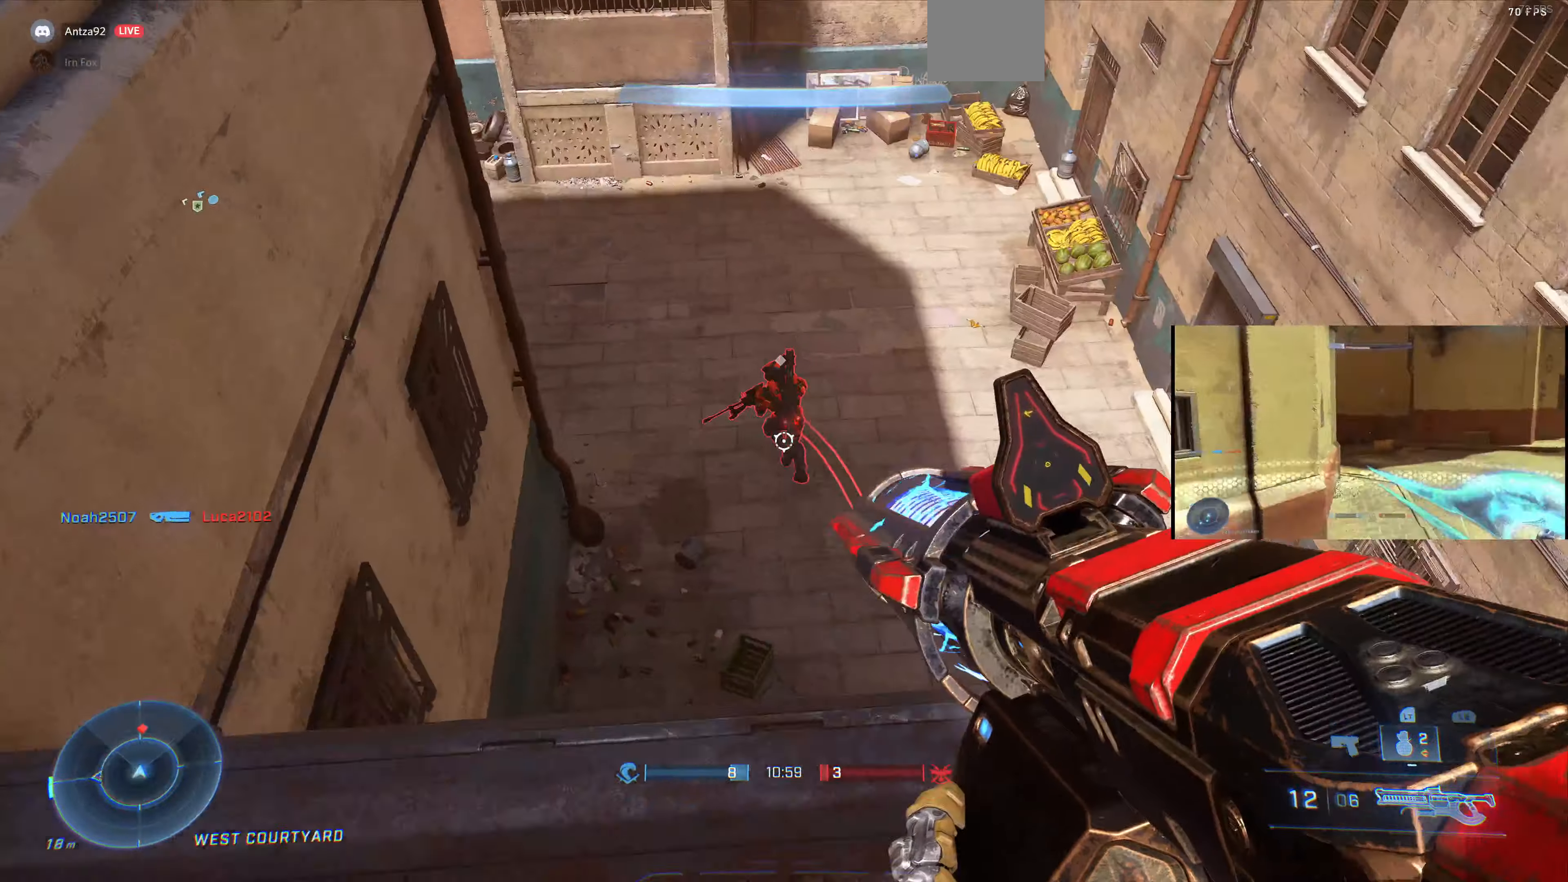
{"buttons": [], "left_stick": "center", "right_stick": "center", "events": [[34, "right_stick", "center"], [134, "right_stick", "down-left"], [300, "R2", "down"], [334, "R1", "down"], [334, "right_stick", "center"], [434, "R1", "up"], [434, "R2", "up"]]}
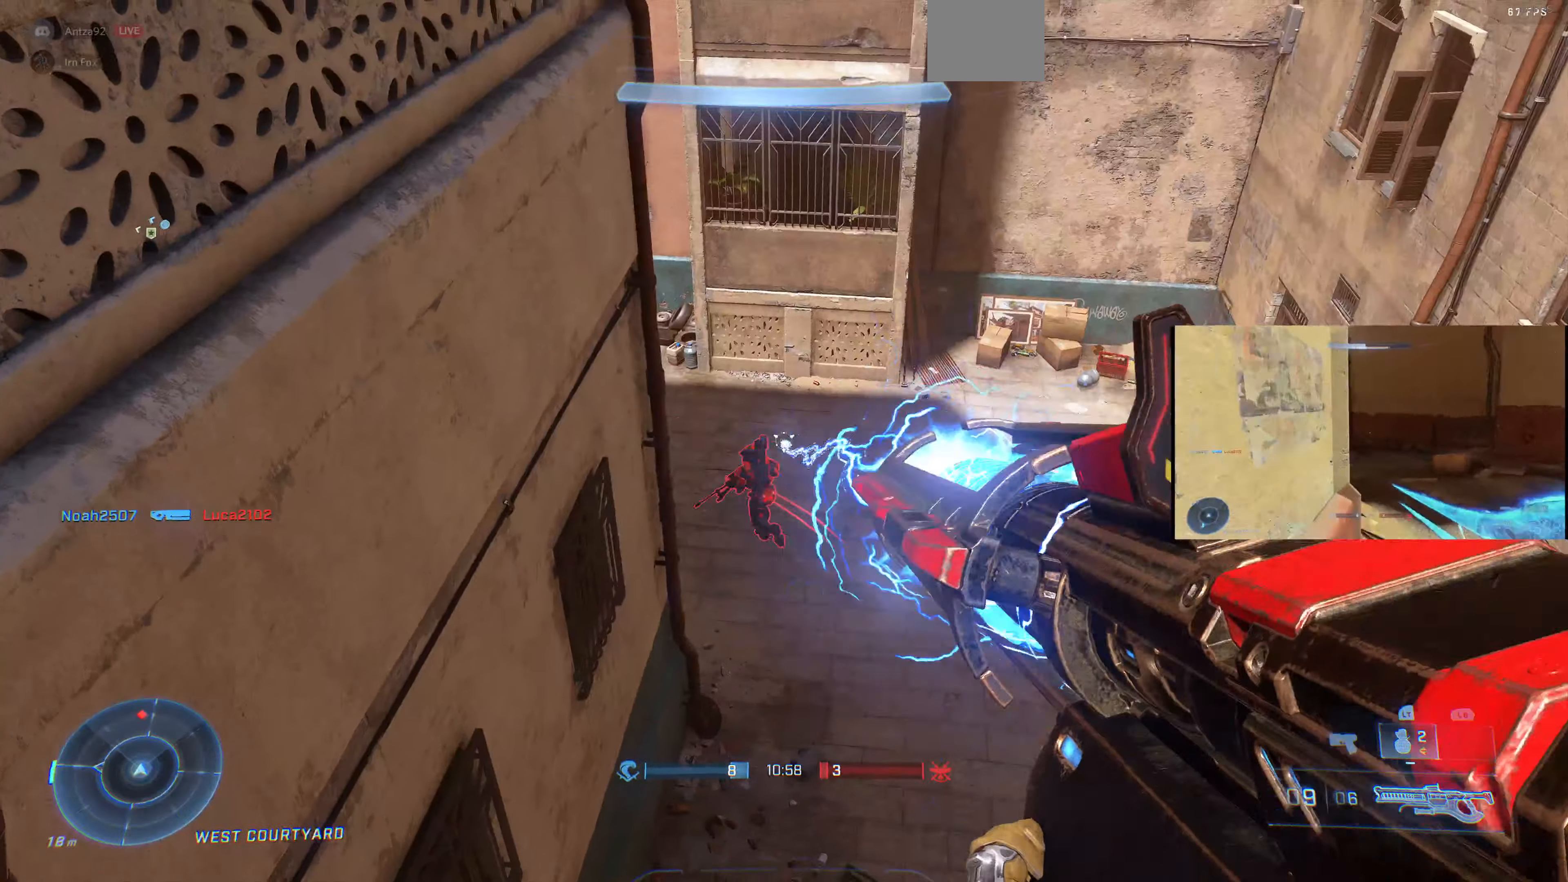
{"buttons": [], "left_stick": "right", "right_stick": "center", "events": [[134, "left_stick", "right"], [134, "right_stick", "left"], [300, "right_stick", "center"]]}
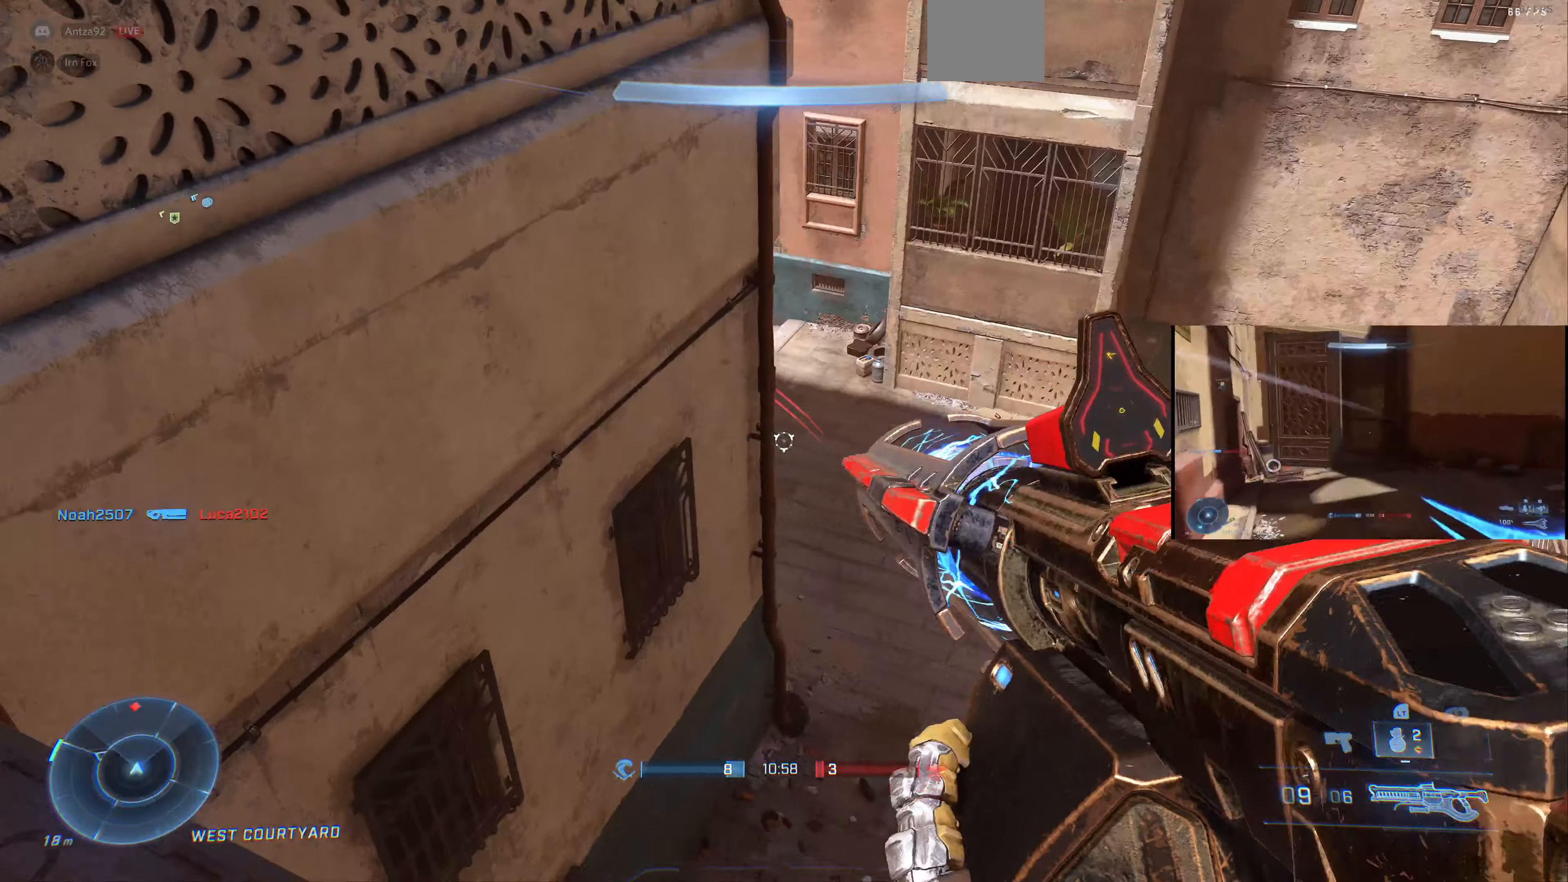
{"buttons": [], "left_stick": "up-right", "right_stick": "down", "events": [[34, "left_stick", "down-right"], [100, "right_stick", "down"], [200, "left_stick", "center"], [367, "L2", "down"], [367, "left_stick", "up-right"], [400, "right_stick", "center"], [500, "L2", "up"], [500, "right_stick", "down"]]}
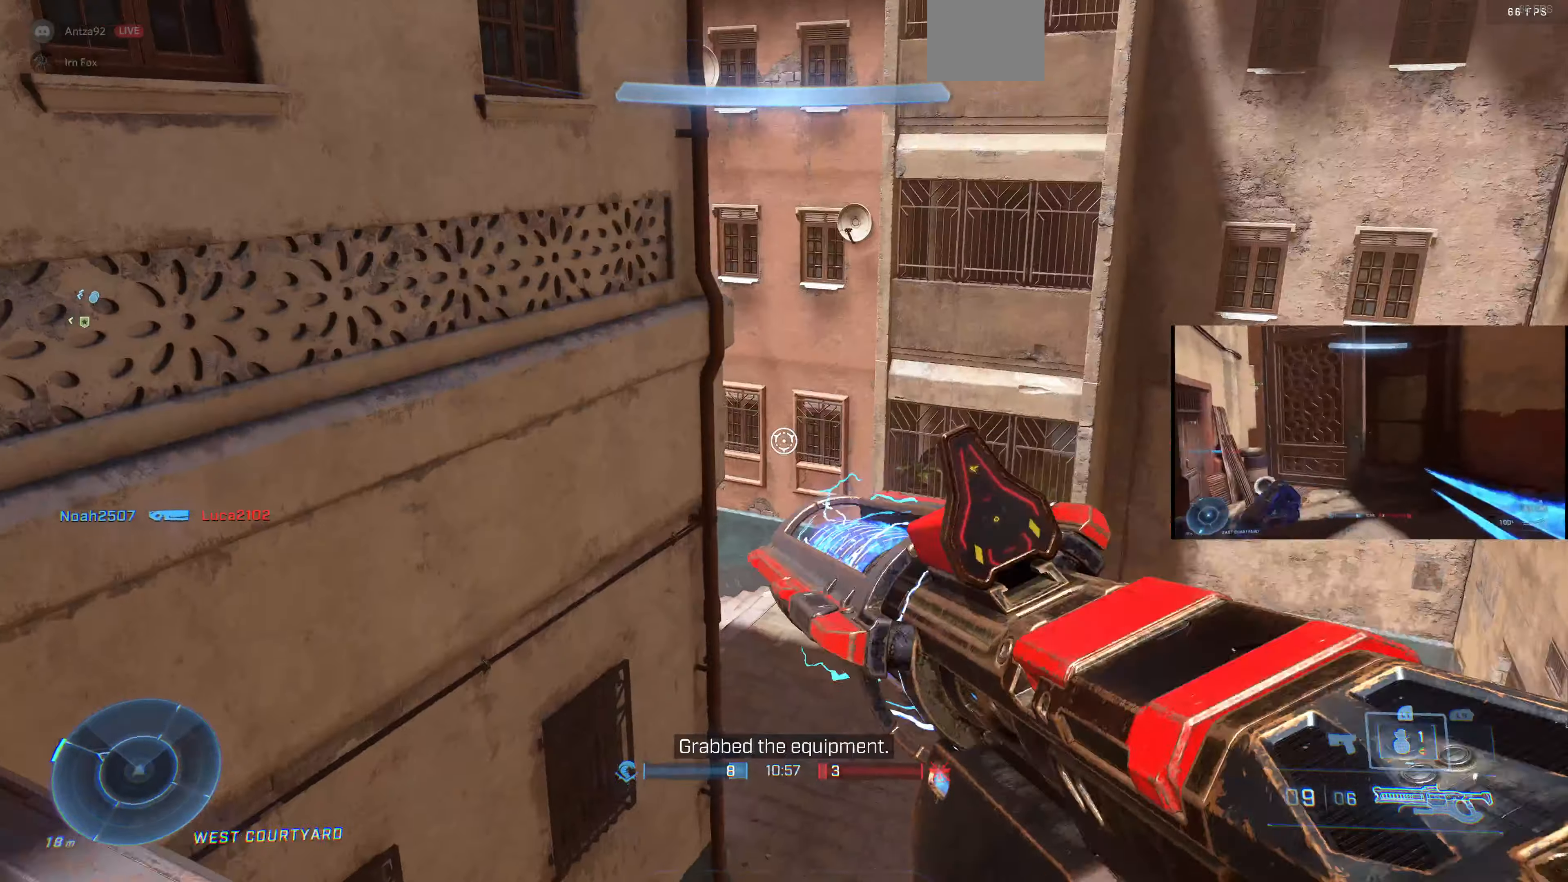
{"buttons": [], "left_stick": "center", "right_stick": "center", "events": [[34, "left_stick", "center"], [100, "right_stick", "center"]]}
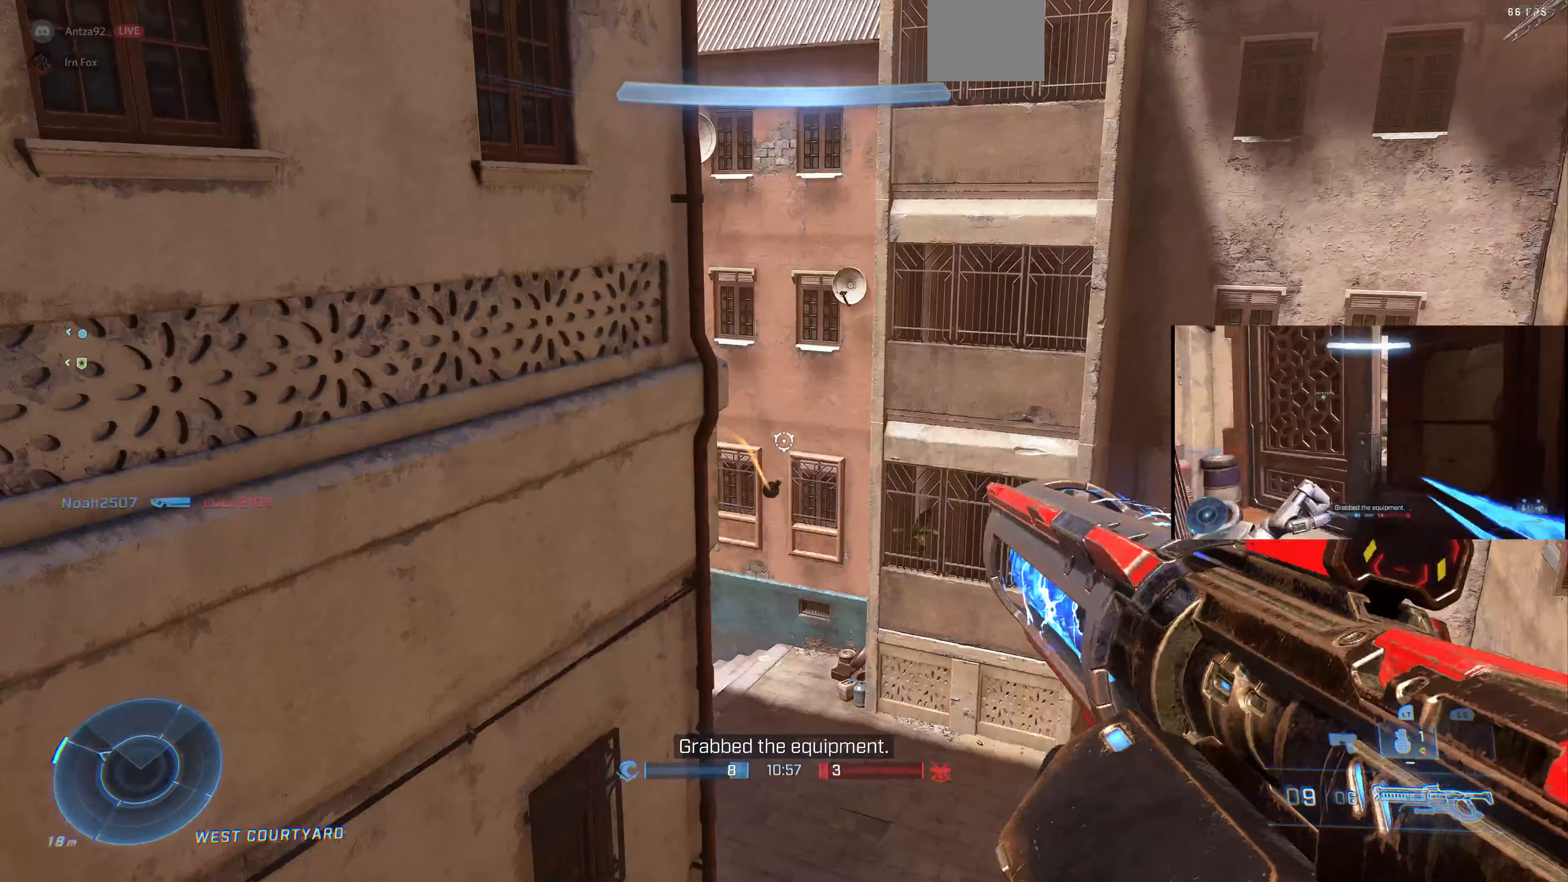
{"buttons": [], "left_stick": "up-left", "right_stick": "left", "events": [[167, "left_stick", "left"], [234, "right_stick", "left"], [300, "left_stick", "up-left"], [434, "R1", "down"], [500, "R1", "up"]]}
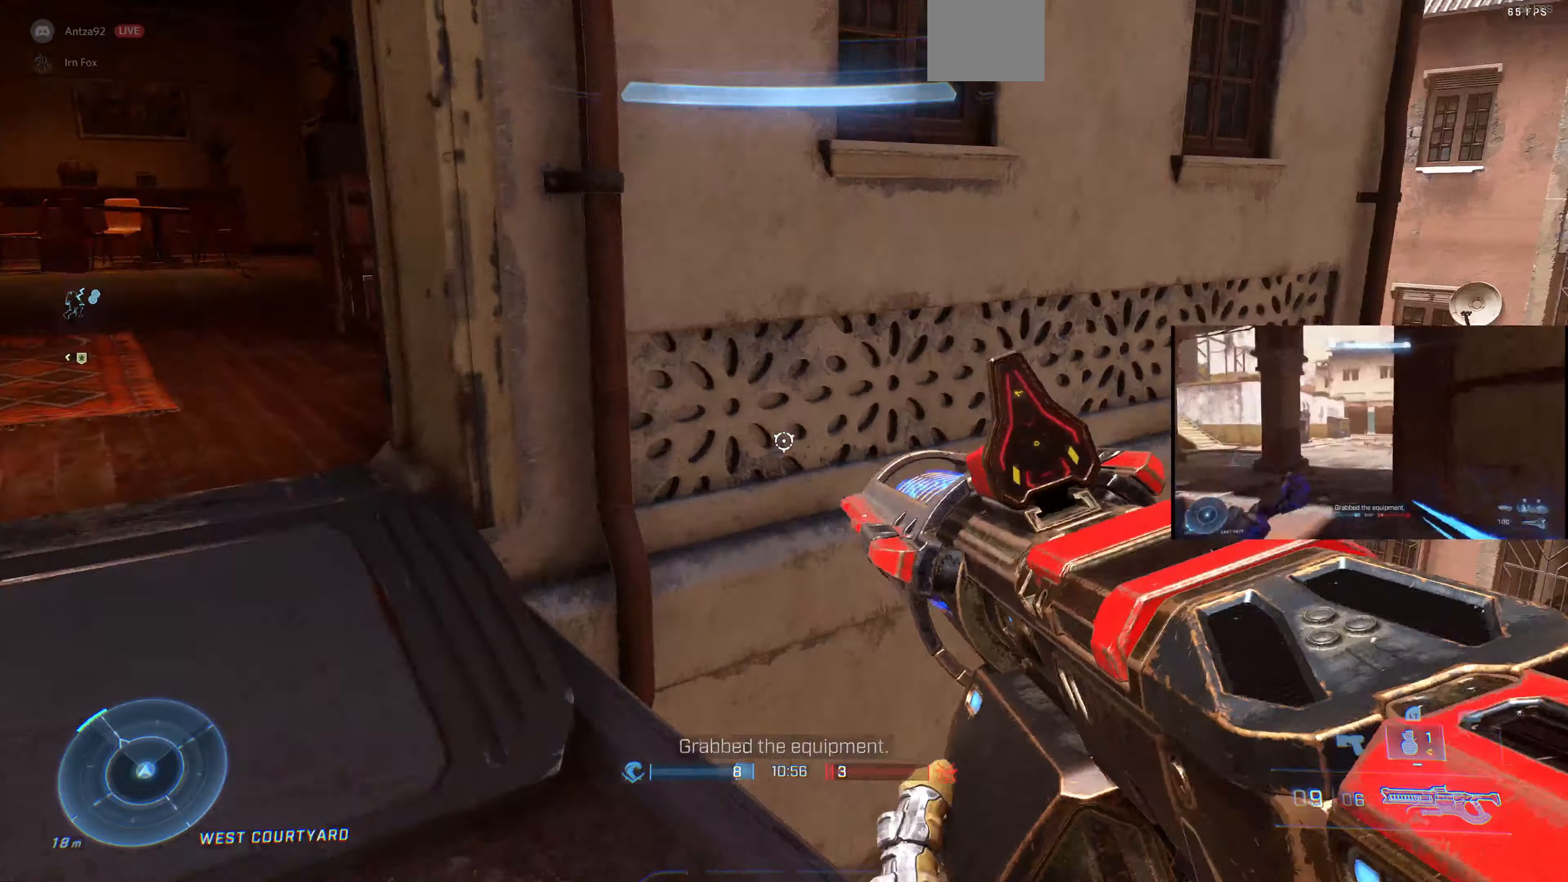
{"buttons": [], "left_stick": "up", "right_stick": "right", "events": [[367, "right_stick", "center"], [434, "left_stick", "up"], [467, "right_stick", "right"]]}
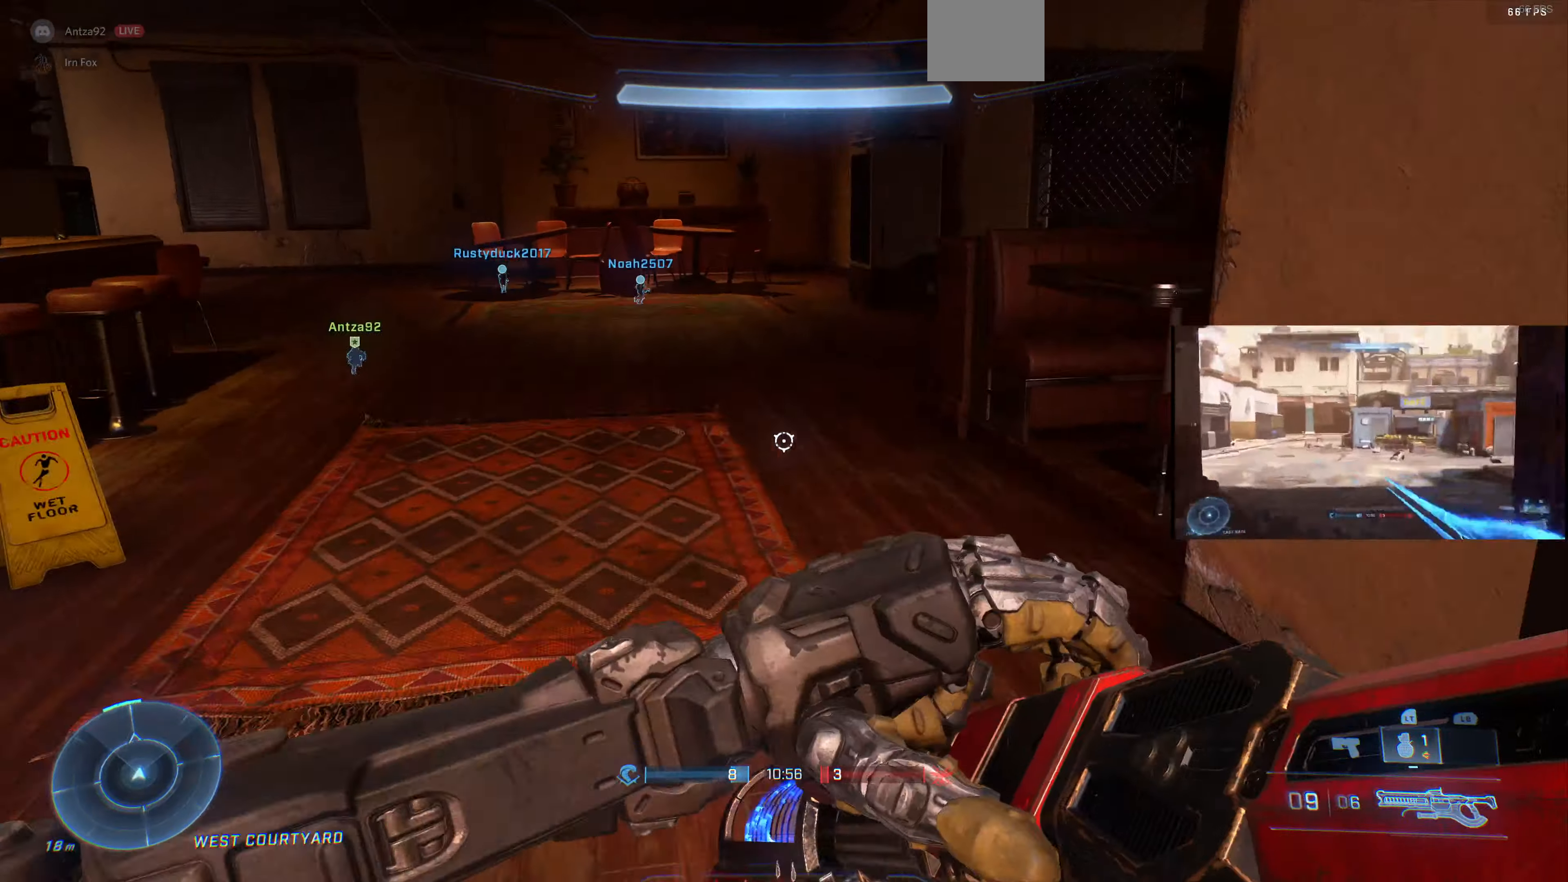
{"buttons": [], "left_stick": "up", "right_stick": "center", "events": [[234, "right_stick", "center"]]}
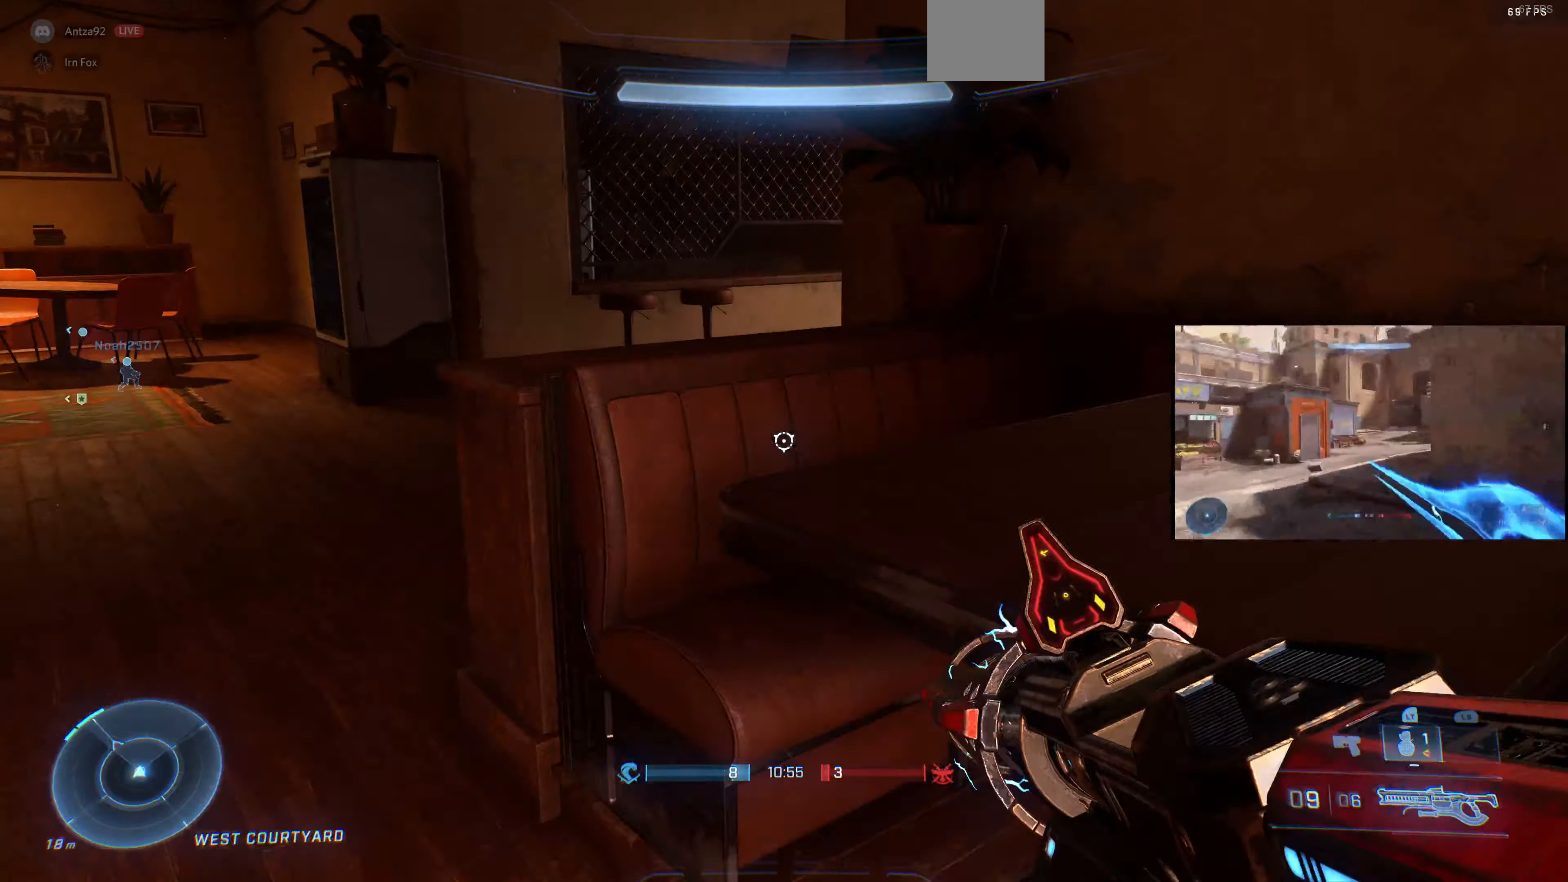
{"buttons": [], "left_stick": "up", "right_stick": "right", "events": [[267, "right_stick", "right"]]}
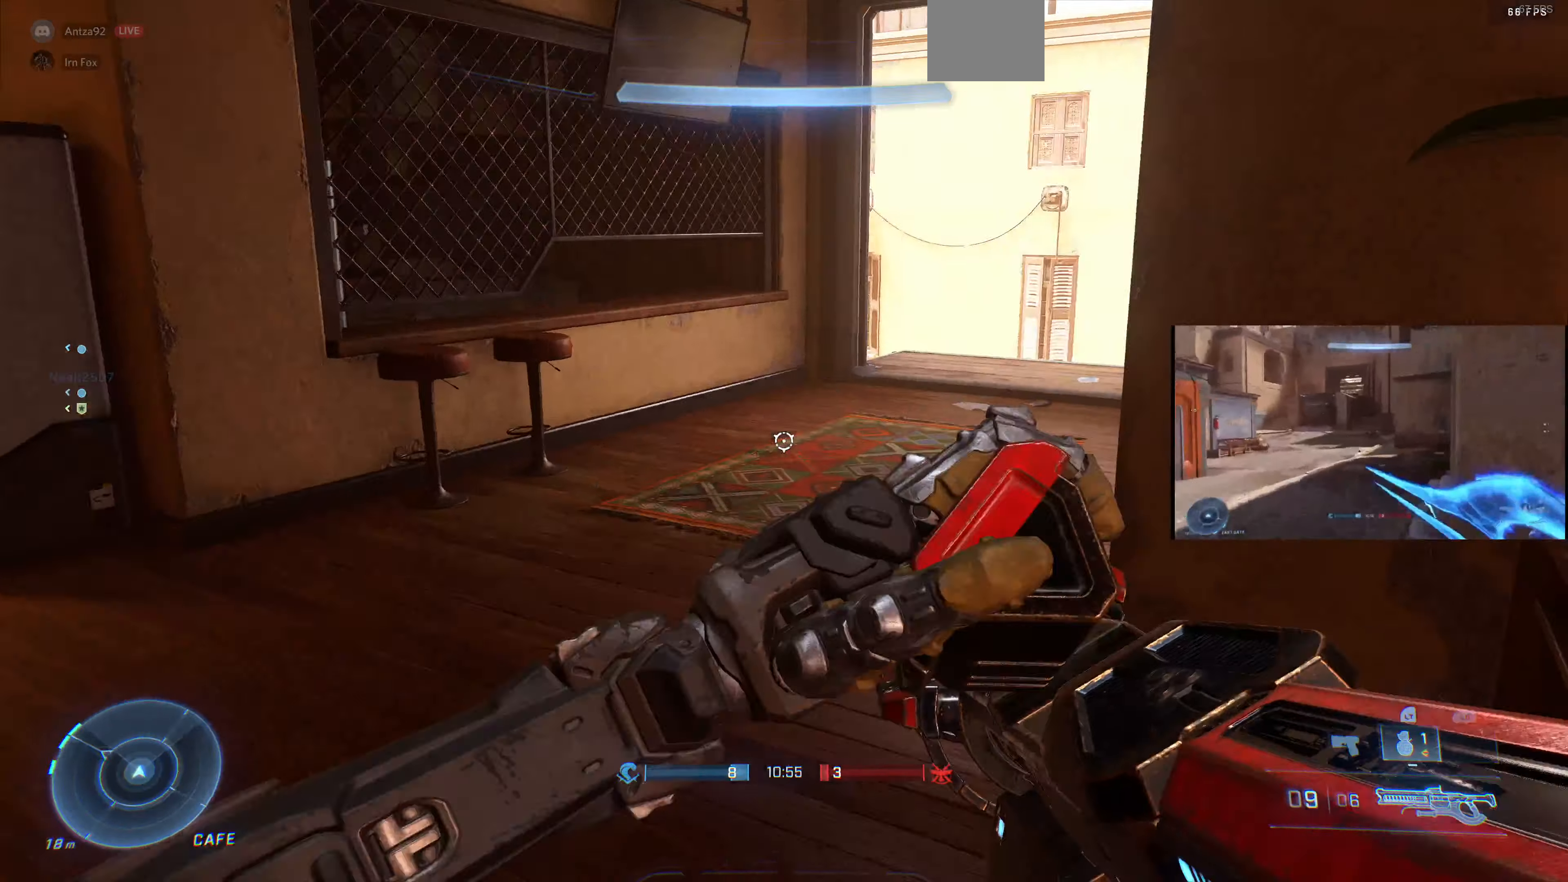
{"buttons": [], "left_stick": "up", "right_stick": "center", "events": [[100, "right_stick", "center"]]}
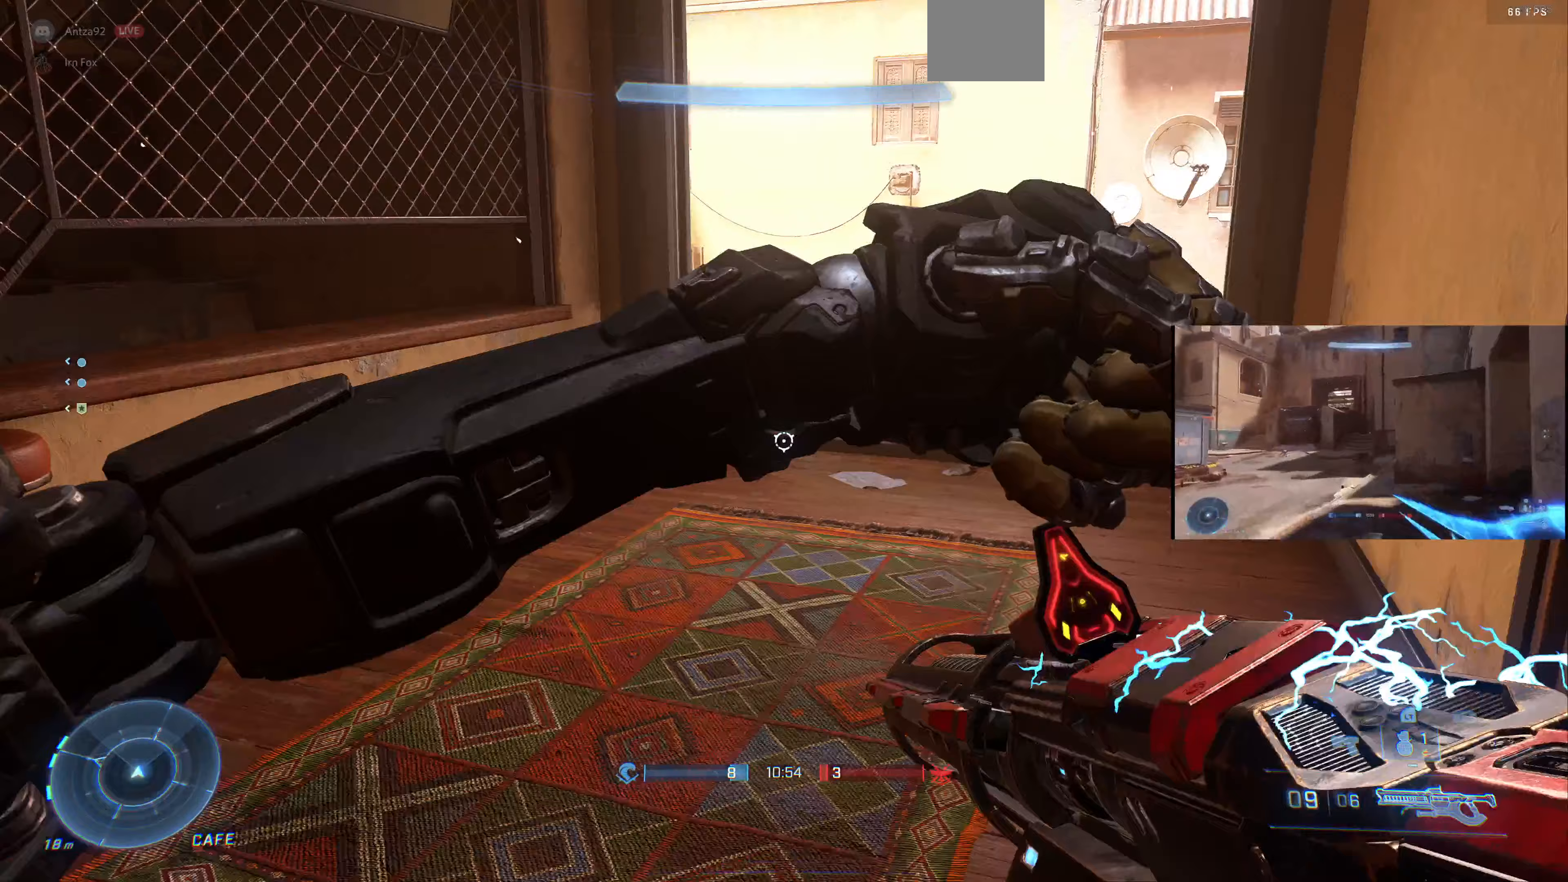
{"buttons": [], "left_stick": "up-right", "right_stick": "up-left", "events": [[100, "left_stick", "up-right"], [267, "right_stick", "up-left"]]}
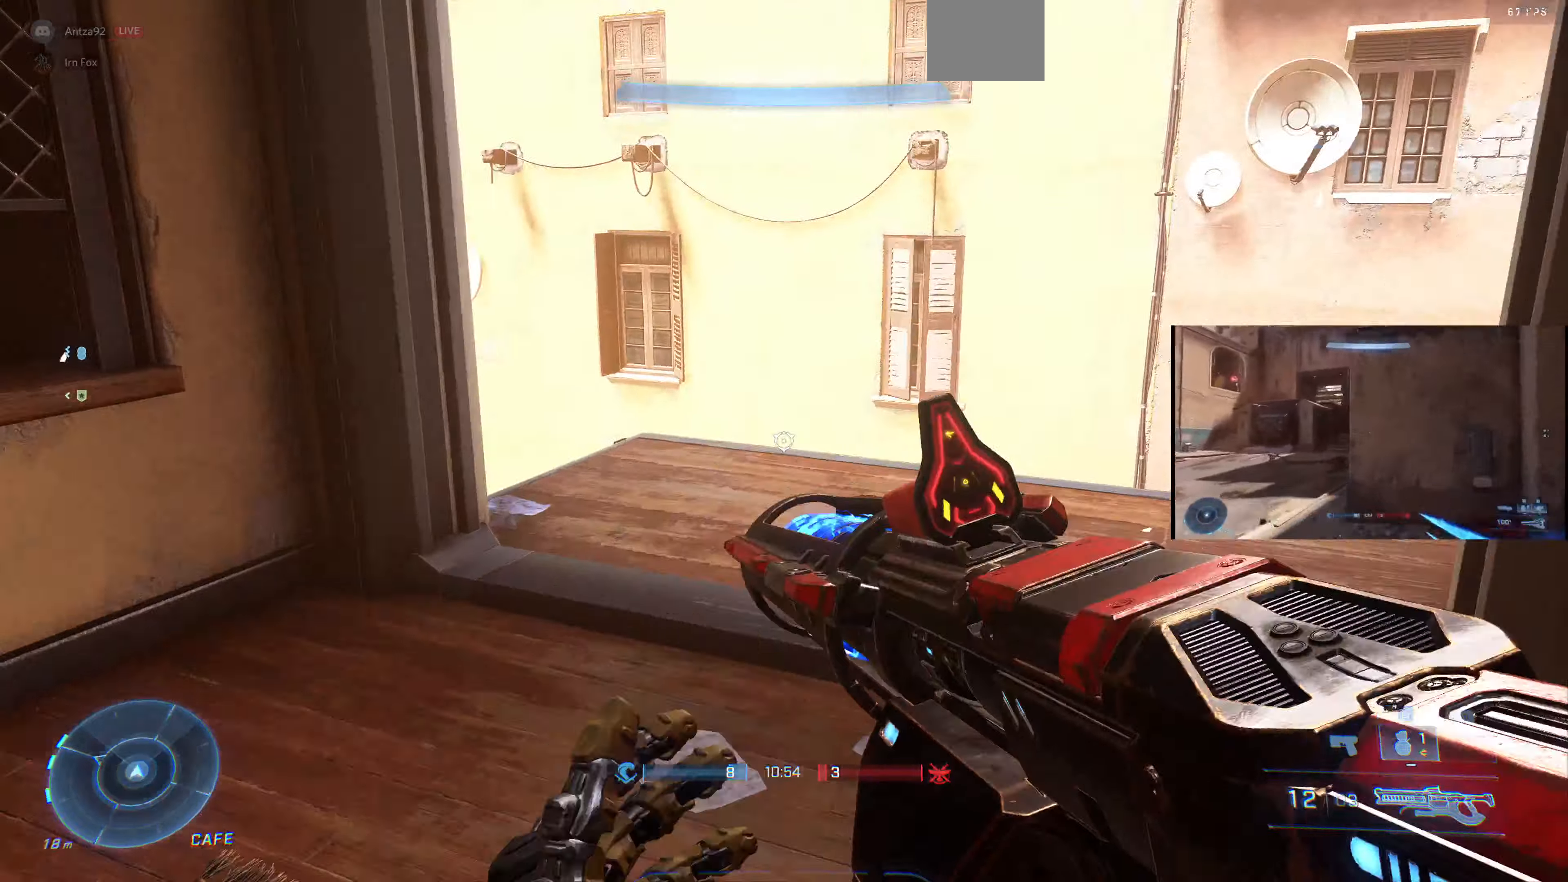
{"buttons": [], "left_stick": "up-right", "right_stick": "up-left", "events": [[133, "right_stick", "center"], [267, "TRIANGLE", "down"], [333, "TRIANGLE", "up"], [467, "right_stick", "up-left"]]}
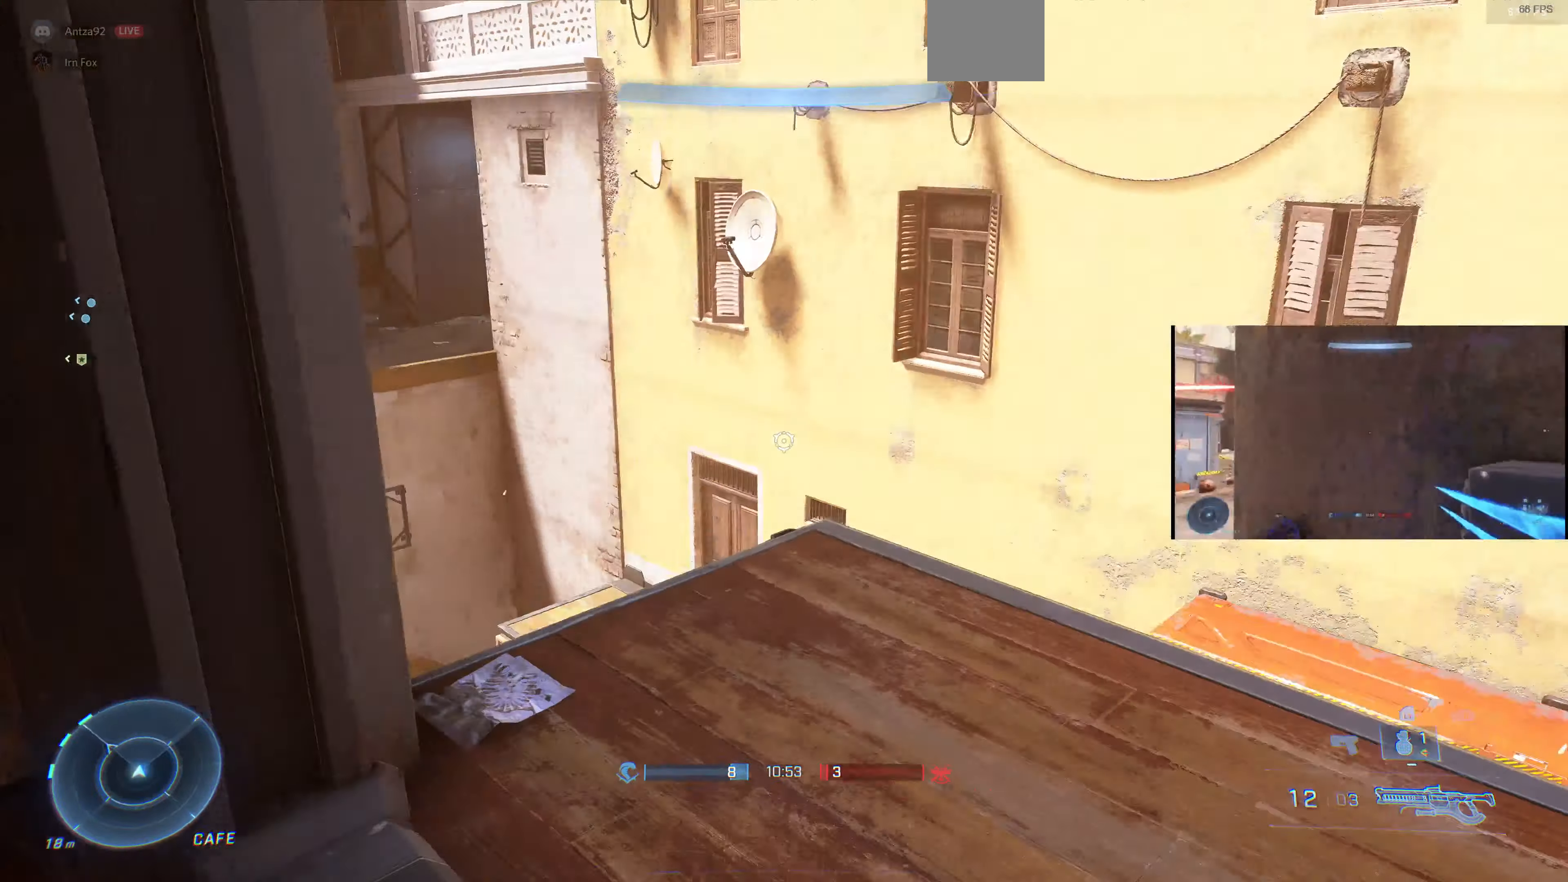
{"buttons": [], "left_stick": "center", "right_stick": "up", "events": [[167, "right_stick", "center"], [267, "left_stick", "center"], [433, "right_stick", "up"]]}
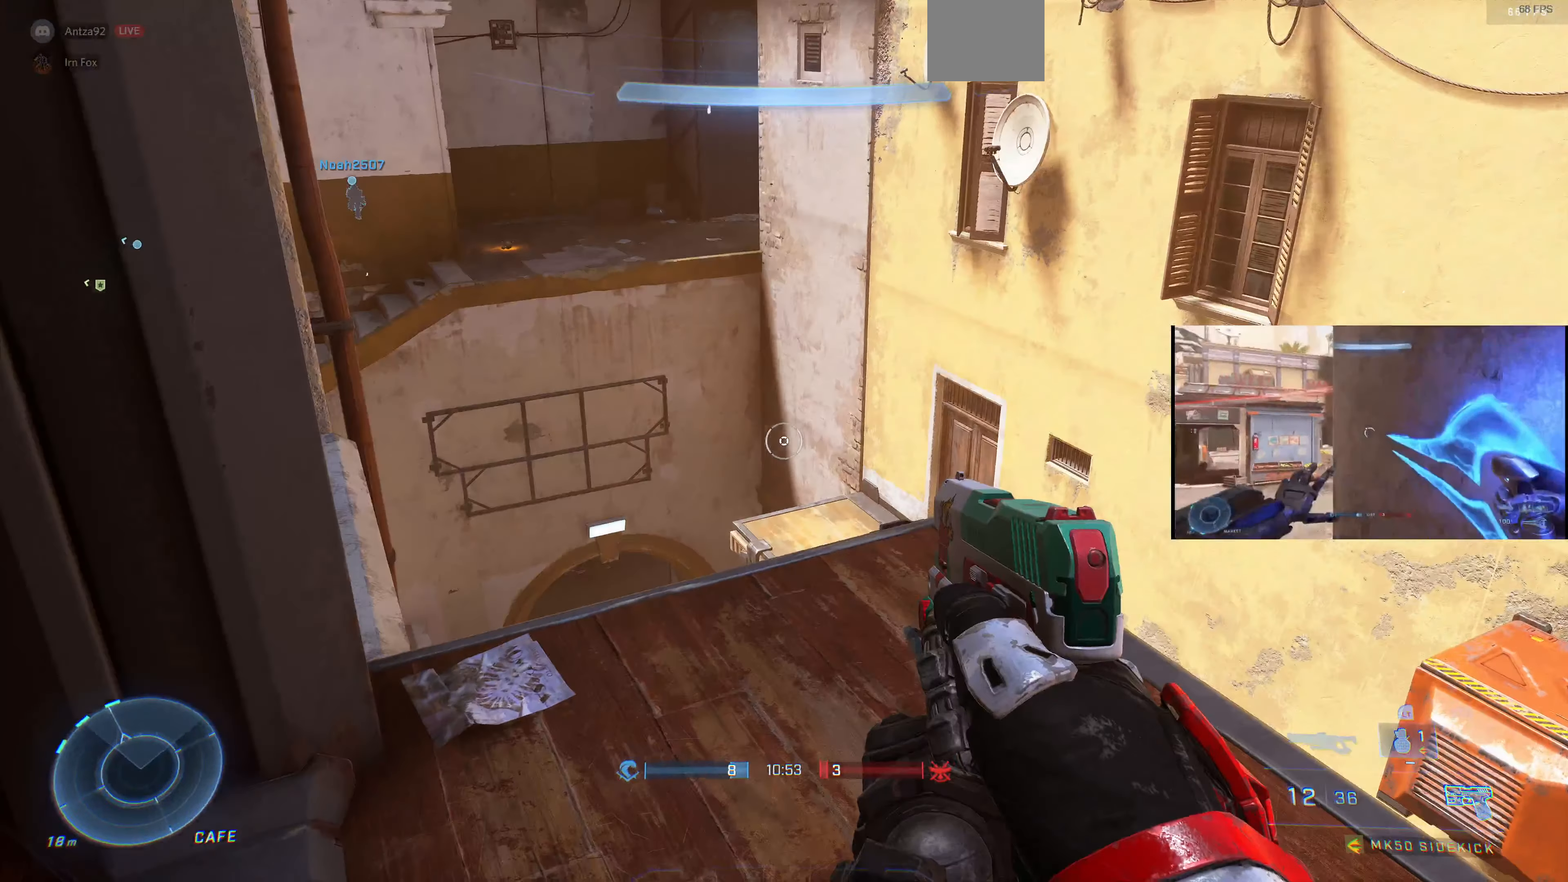
{"buttons": [], "left_stick": "center", "right_stick": "center", "events": [[67, "right_stick", "center"]]}
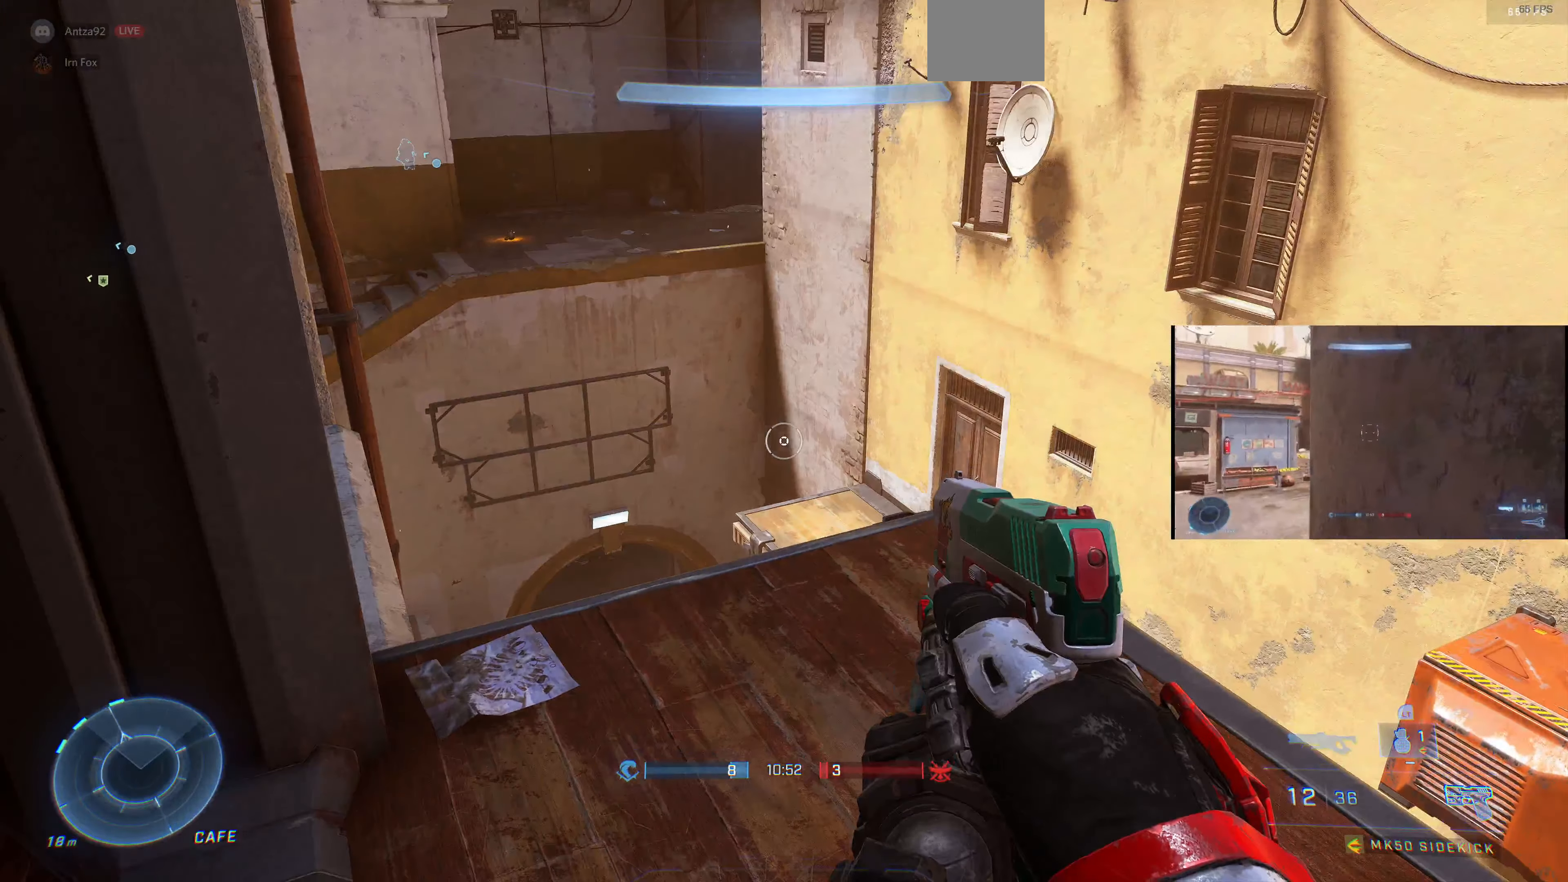
{"buttons": [], "left_stick": "center", "right_stick": "center", "events": [[67, "left_stick", "up"], [100, "right_stick", "up"], [133, "left_stick", "up-left"], [400, "left_stick", "center"], [400, "right_stick", "center"]]}
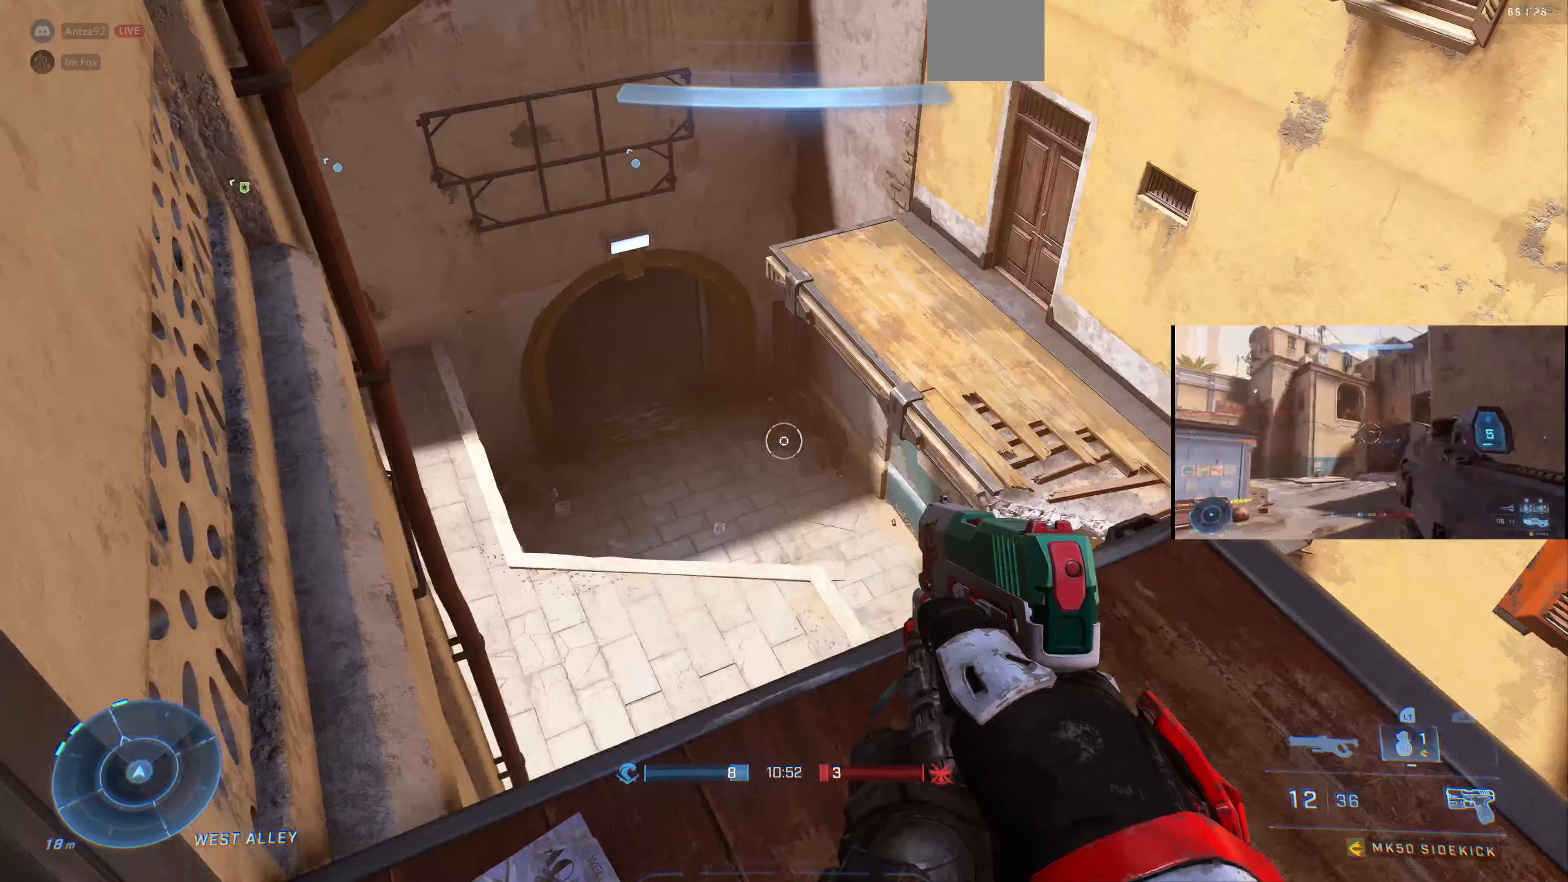
{"buttons": [], "left_stick": "center", "right_stick": "down", "events": [[300, "left_stick", "down"], [300, "right_stick", "down-right"], [467, "left_stick", "center"], [467, "right_stick", "down"]]}
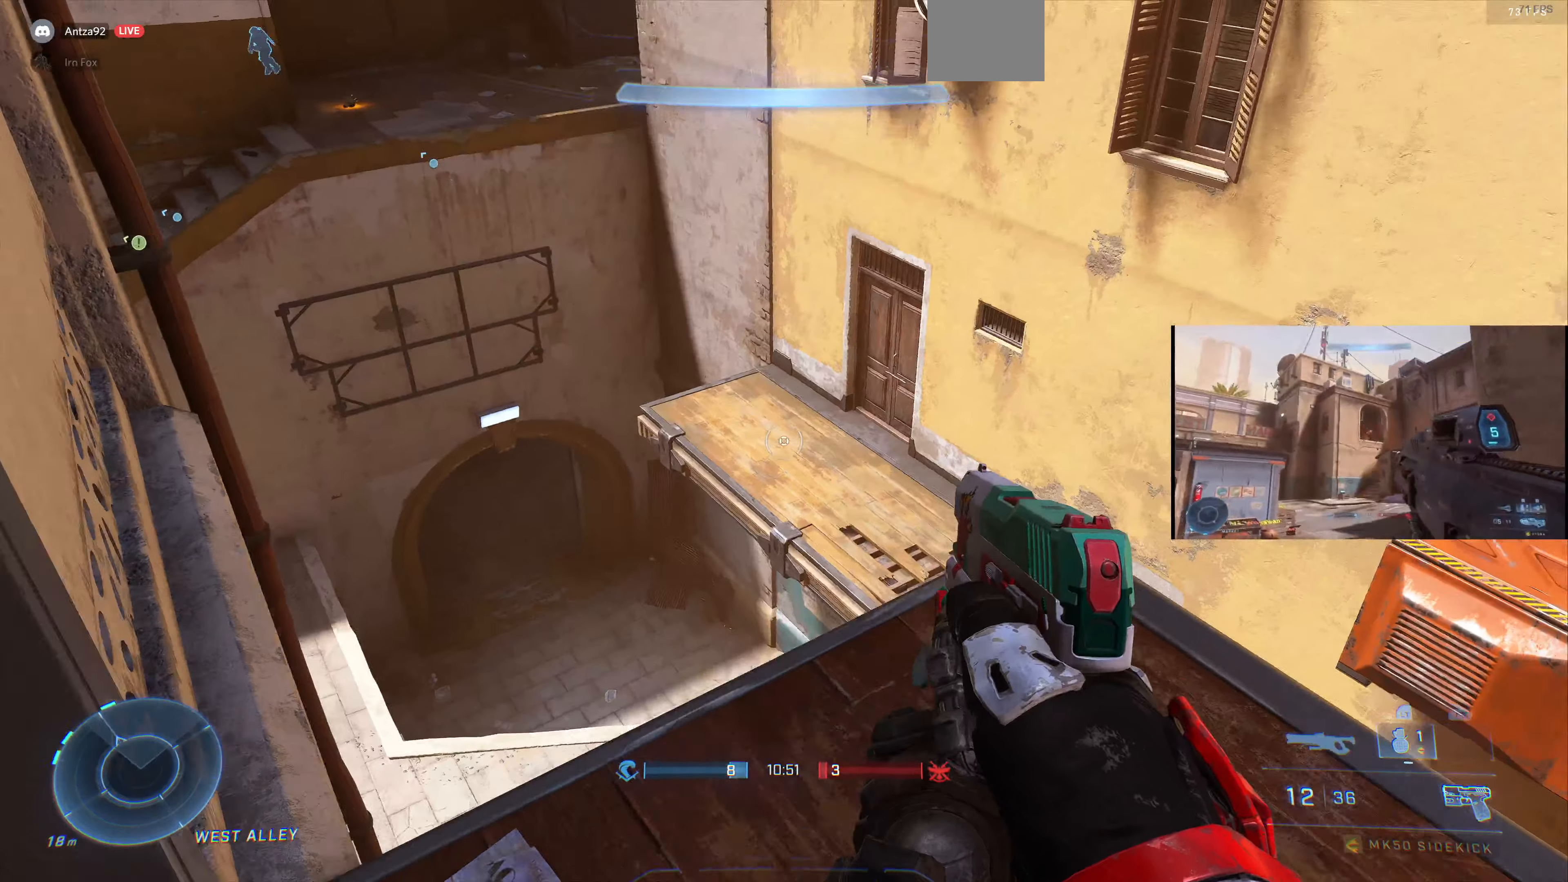
{"buttons": [], "left_stick": "center", "right_stick": "center", "events": [[33, "right_stick", "center"], [100, "right_stick", "up-left"], [333, "DPAD_UP", "down"], [367, "right_stick", "center"], [433, "DPAD_UP", "up"]]}